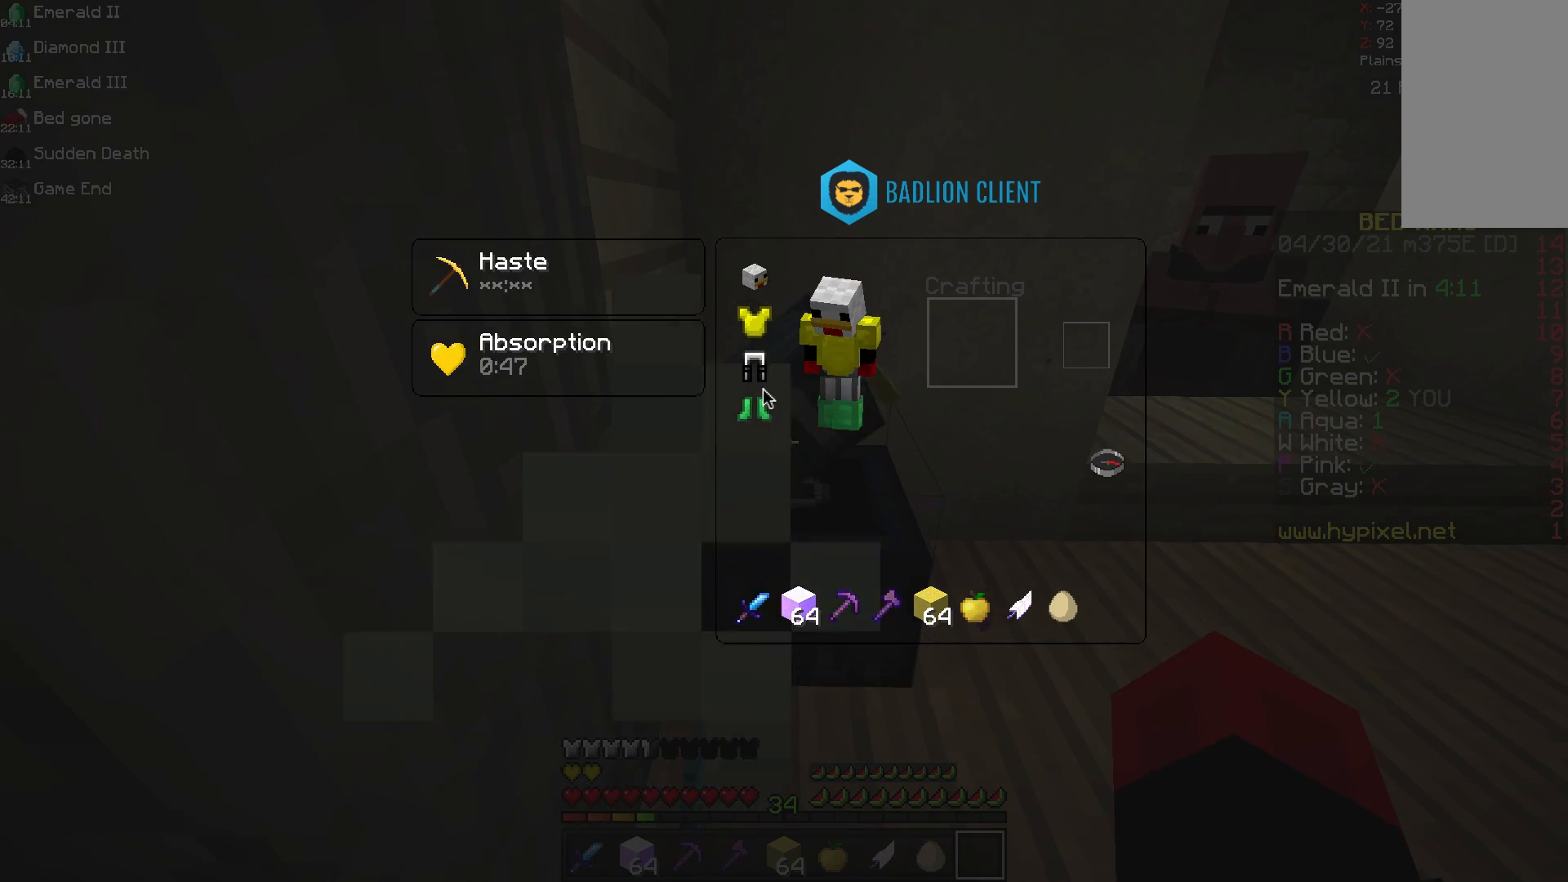
Gameplay with keyboard and mouse; each line is a JSON object with the keys and mouse buttons held at the frame after it. "events" lists presses ("down") and releases ("up") of "a", "d", "s", "space", "w", "mouse_left" and "mouse_right" between this image and that frame as [ms after this image, input, new state], when the widget could be followed in between. "mouse_left", "mouse_right" = the "left", "right" buttons of the "mouse" list. No other keys are recorded. Fast repeated clicks can show as one long hold. Mouse movement is not recorded.
{"keys": [], "mouse": [], "events": []}
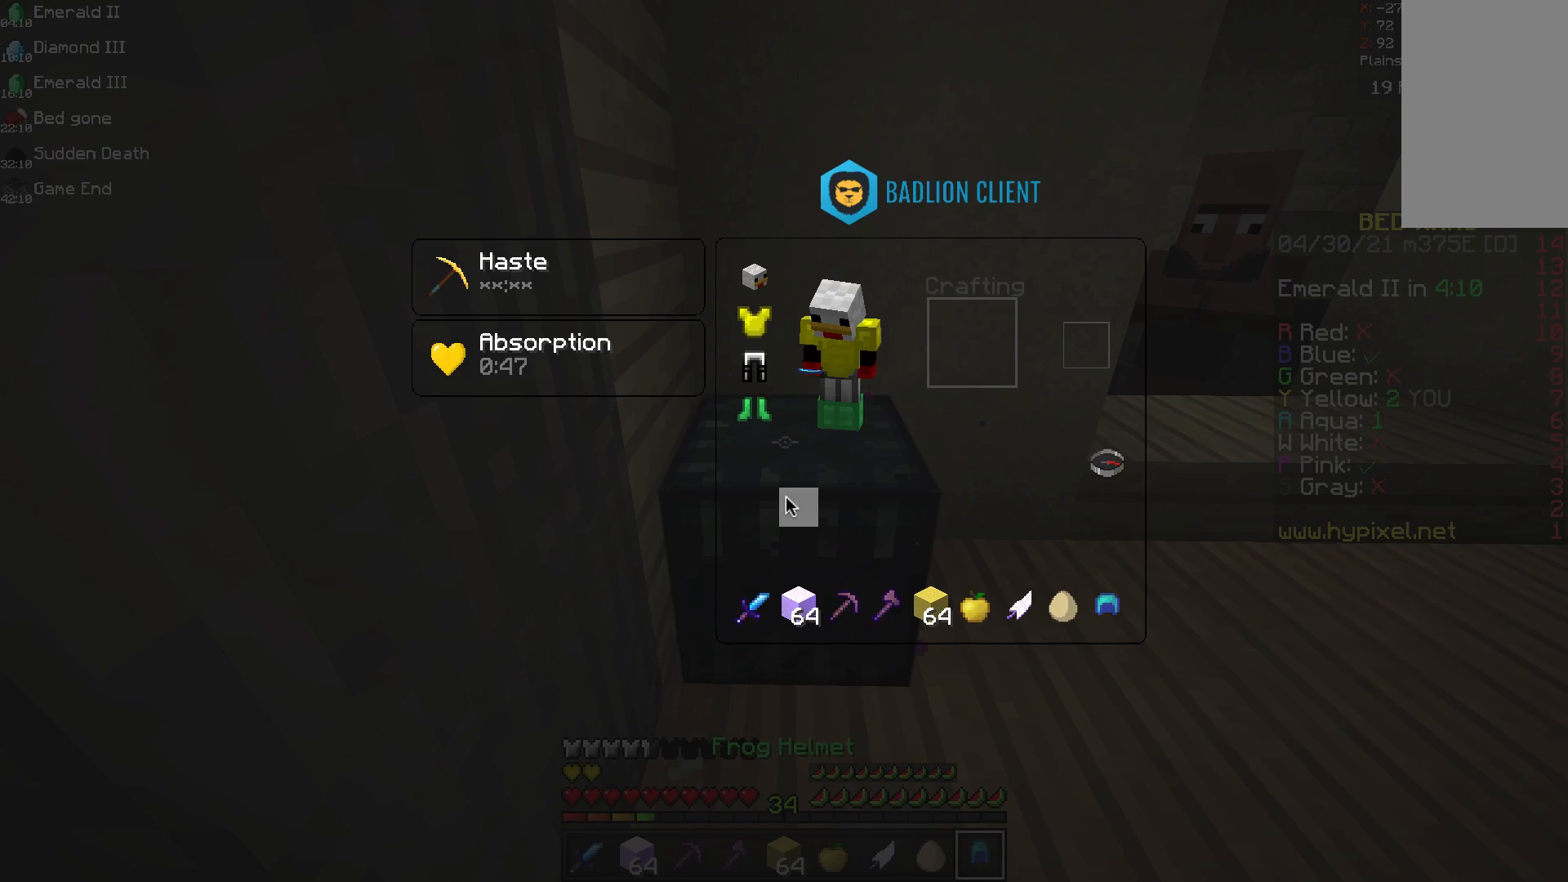
{"keys": [], "mouse": [], "events": []}
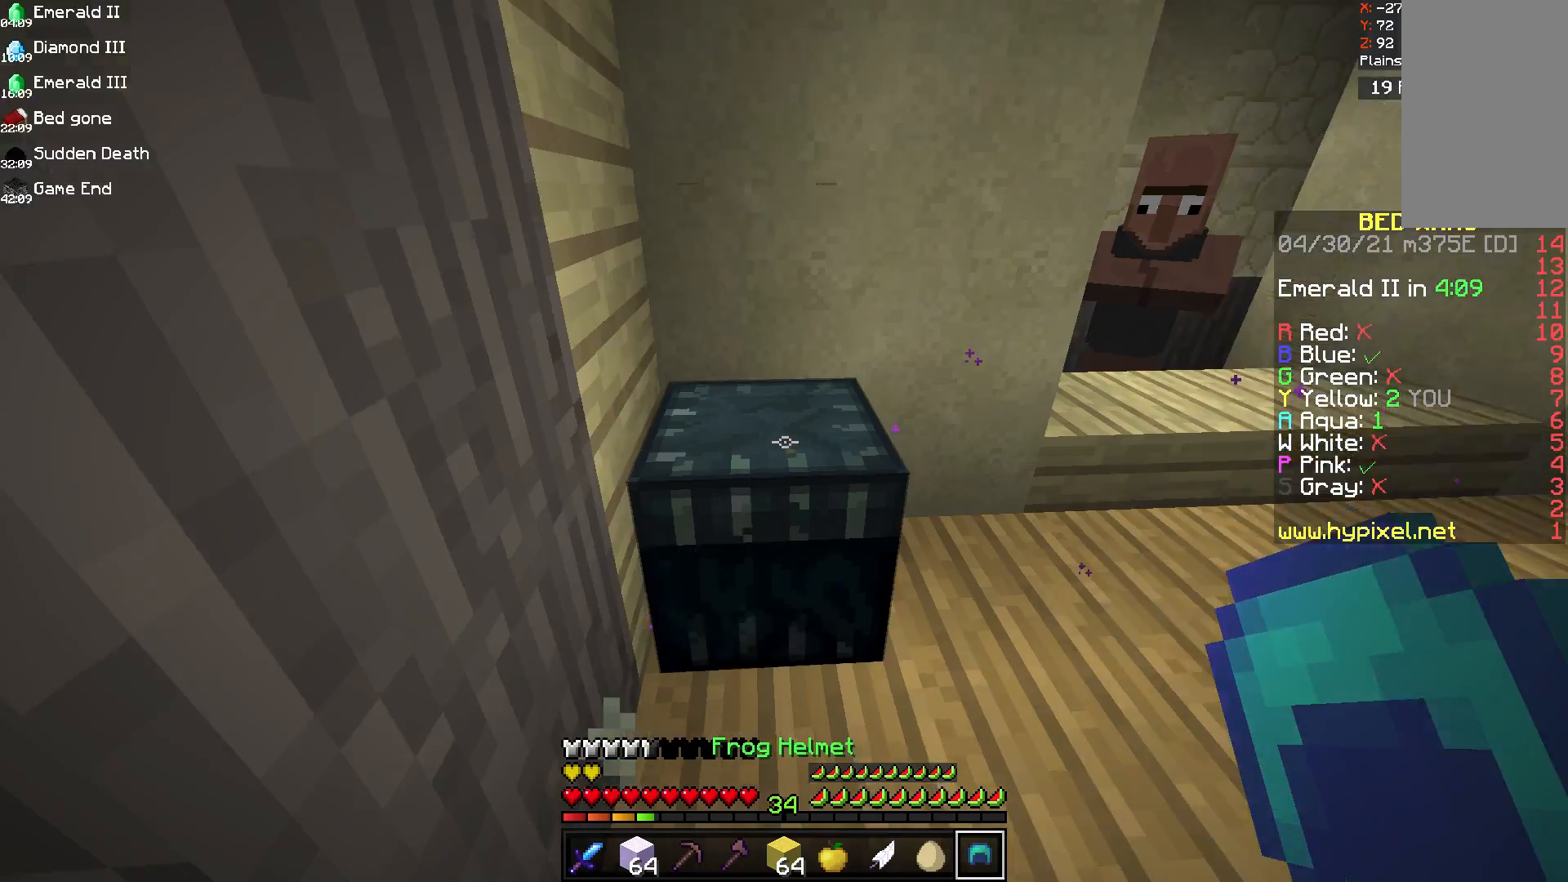
{"keys": [], "mouse": [], "events": [[167, "mouse_right", "down"], [333, "mouse_right", "up"]]}
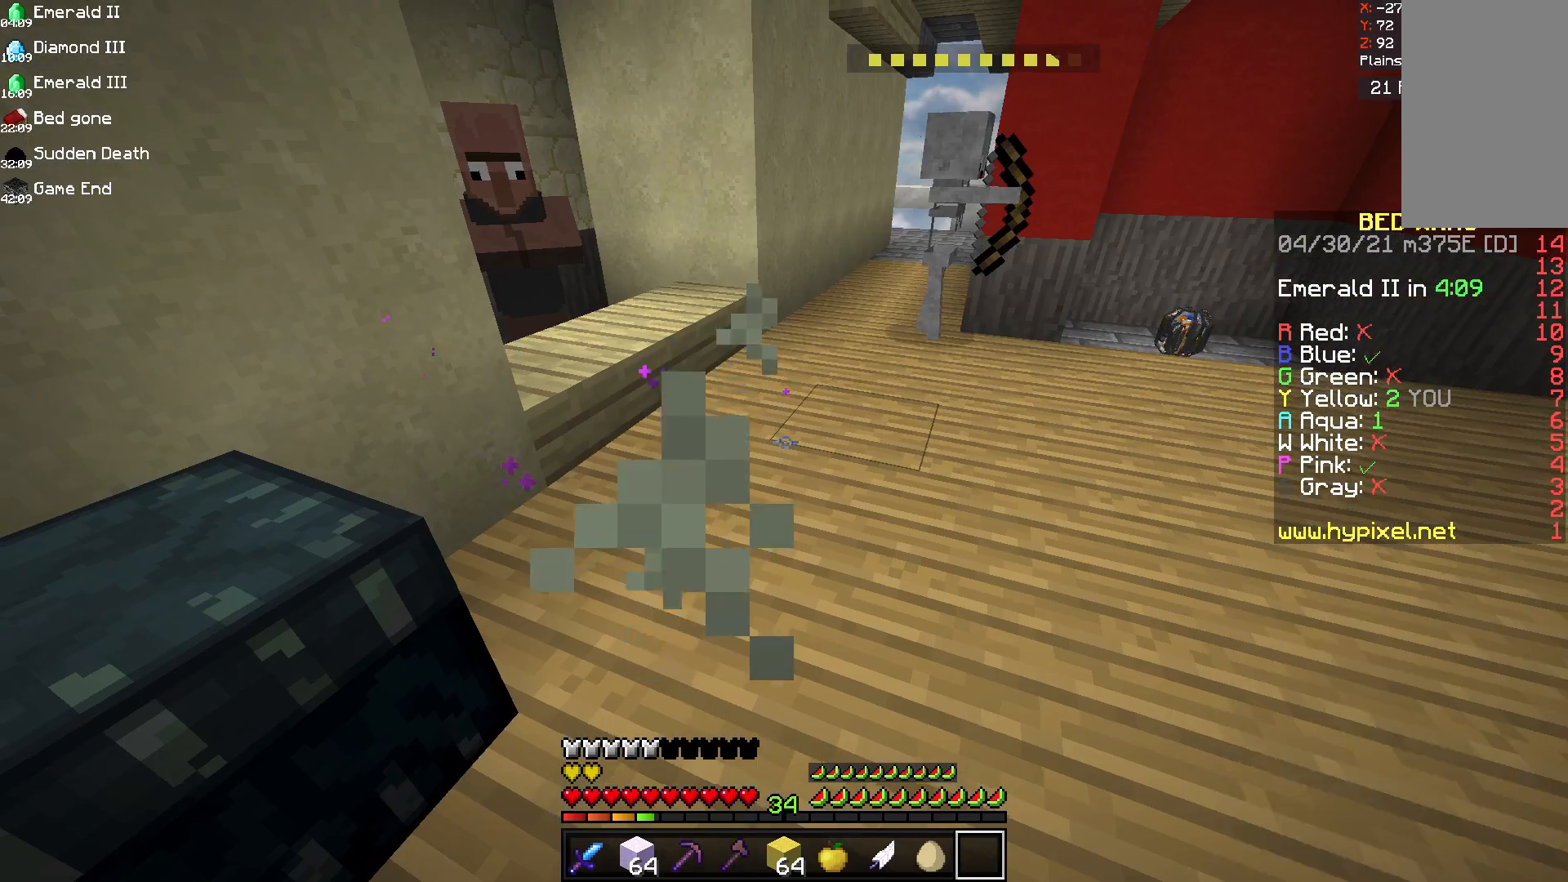
{"keys": [], "mouse": []}
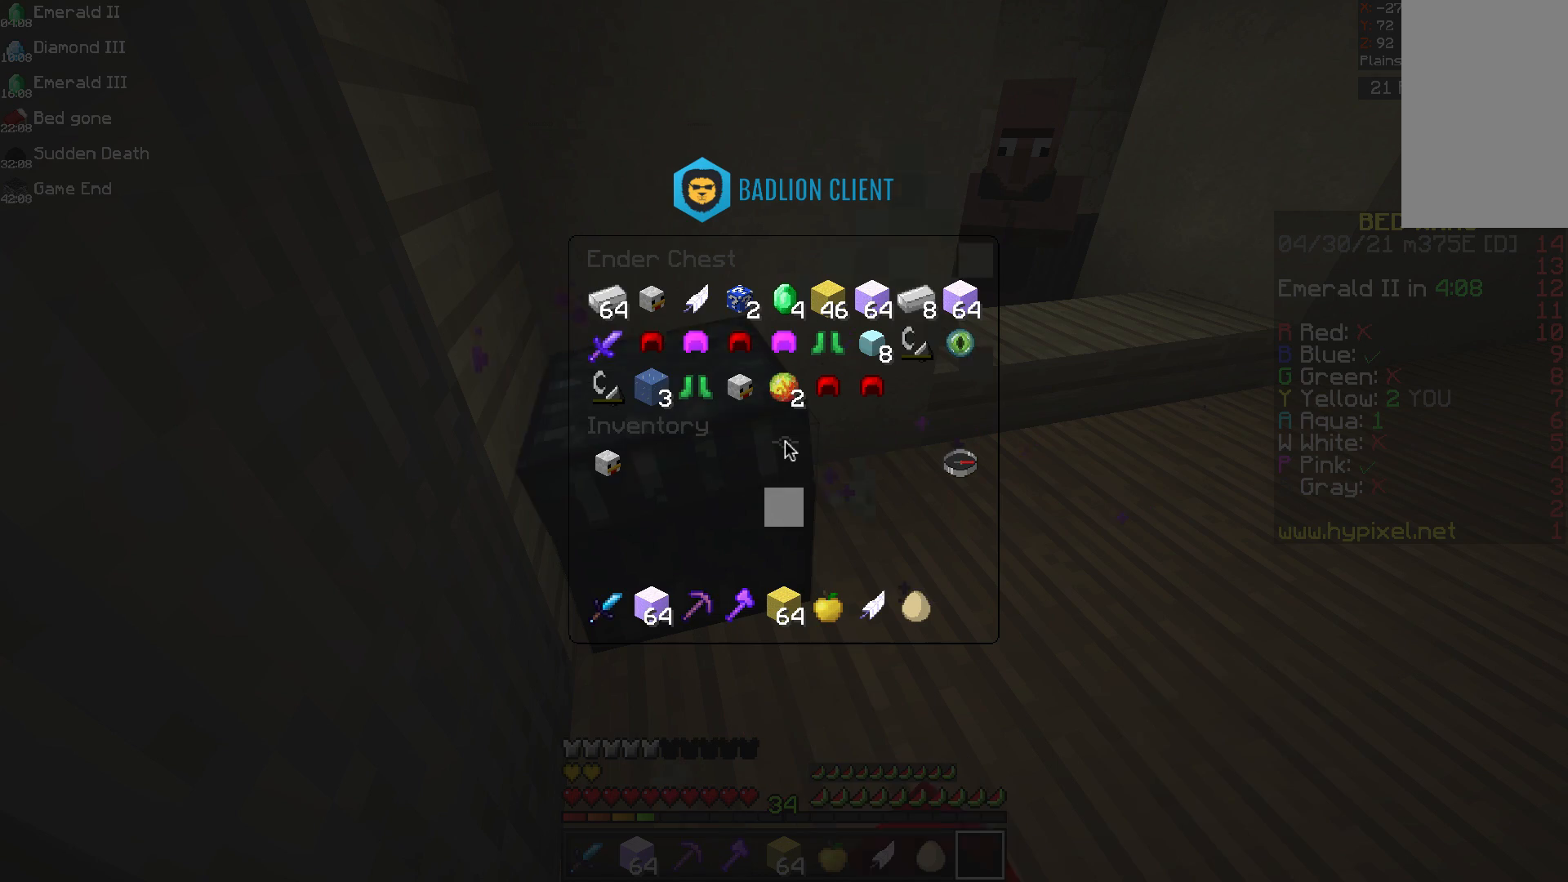
{"keys": [], "mouse": [], "events": []}
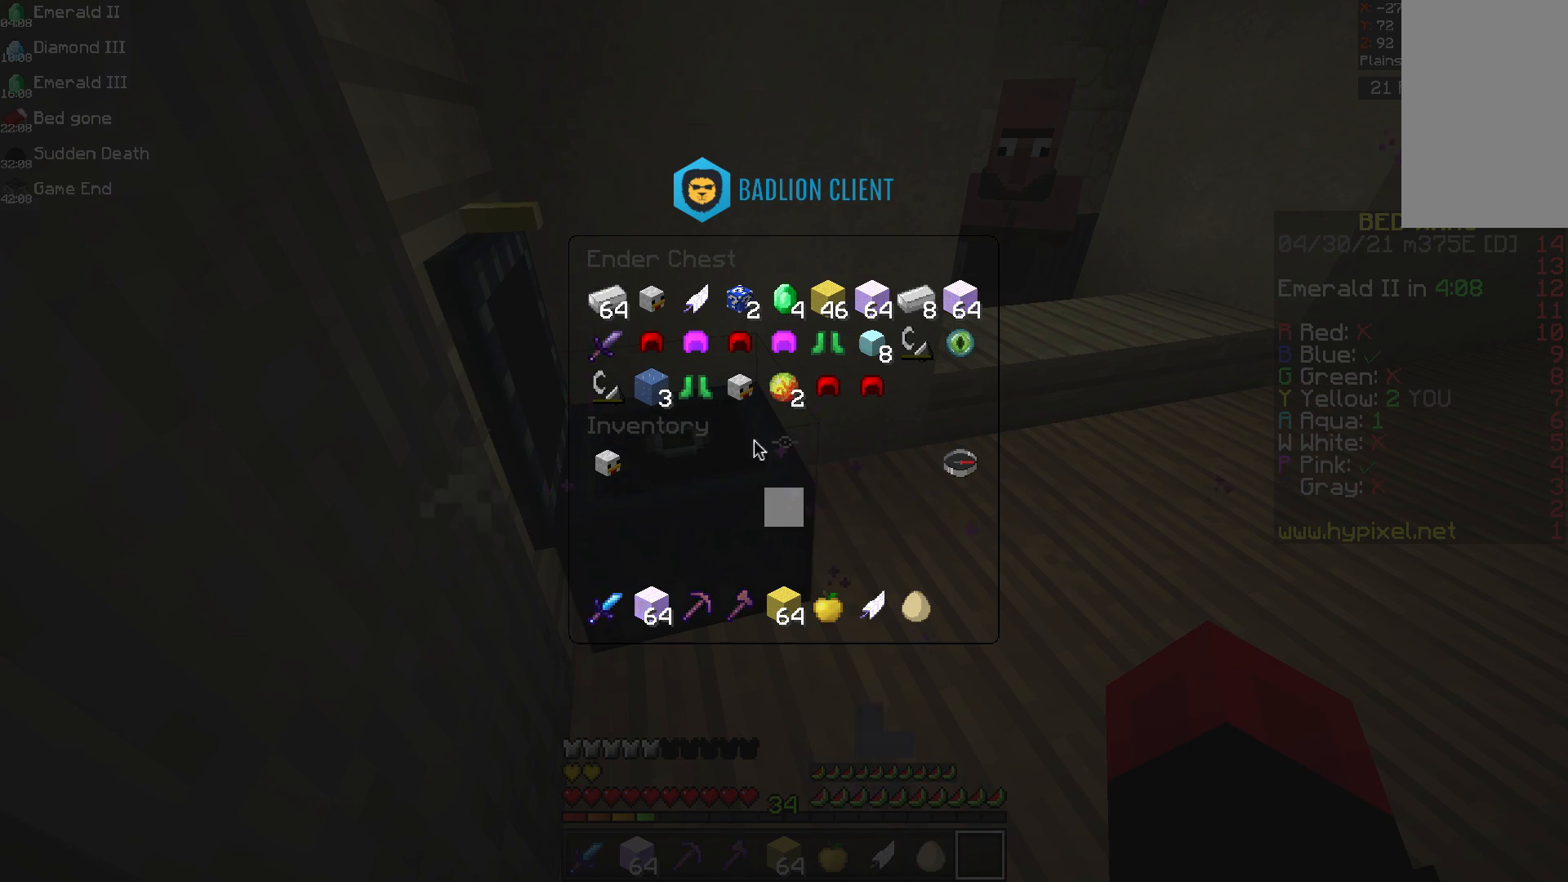
{"keys": [], "mouse": [], "events": []}
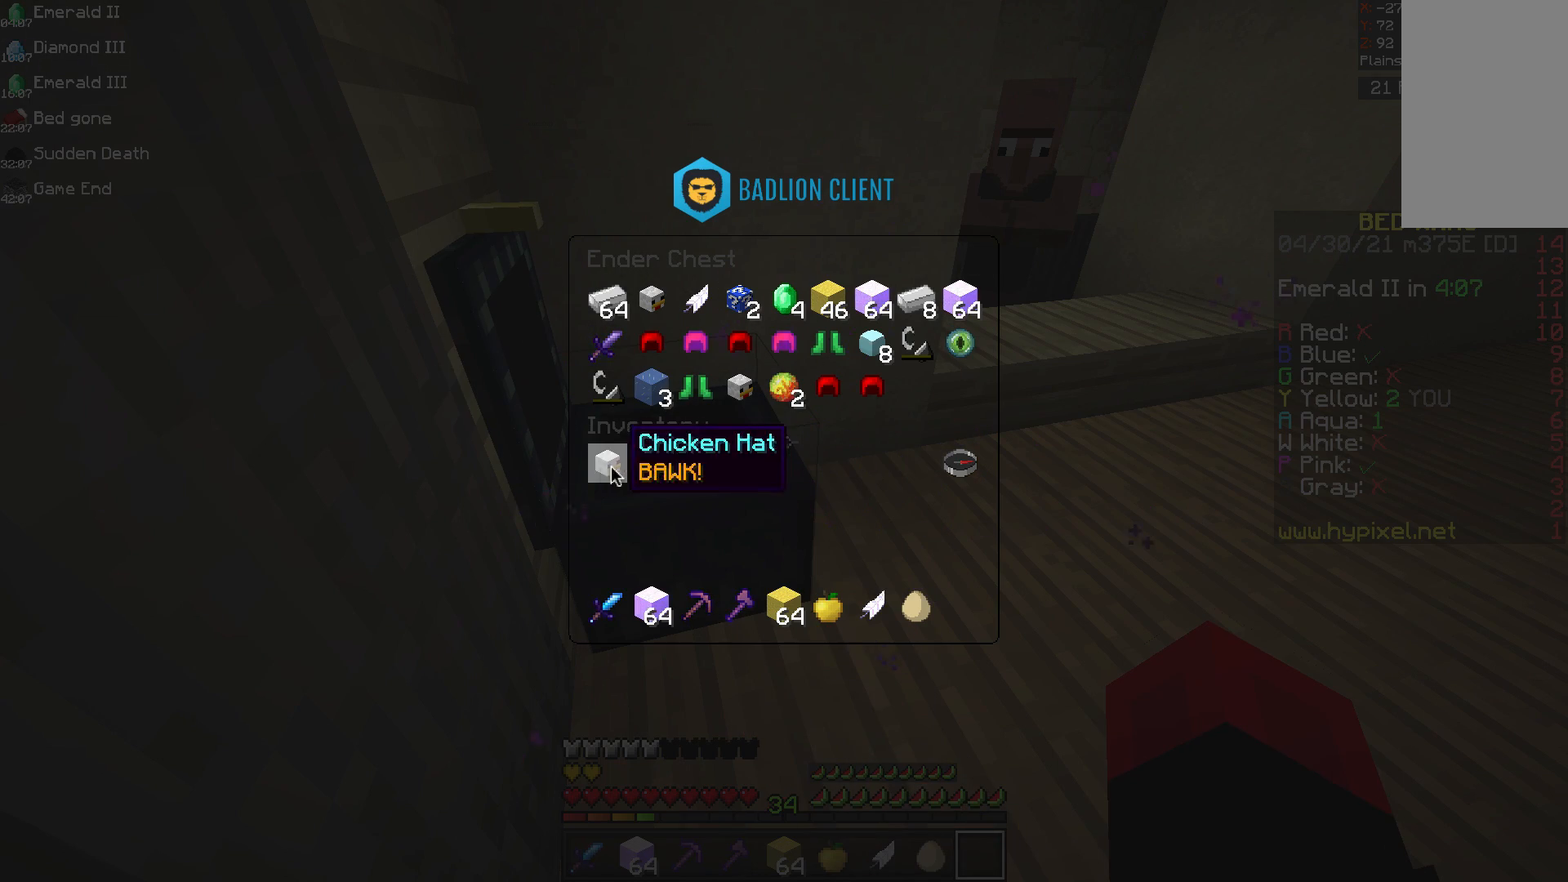
{"keys": [], "mouse": [], "events": []}
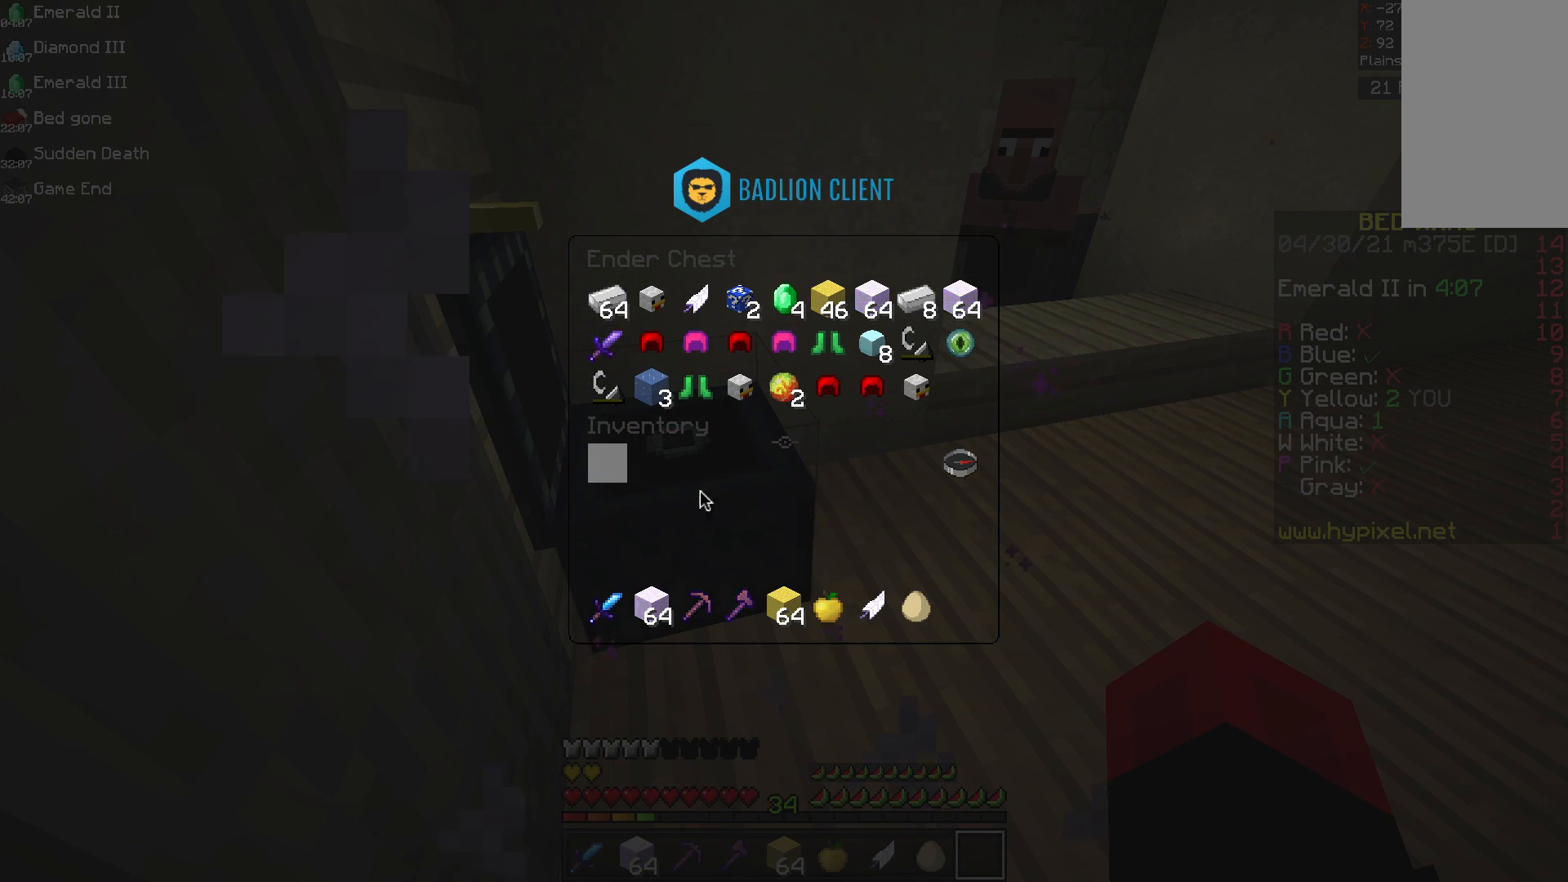
{"keys": [], "mouse": [], "events": []}
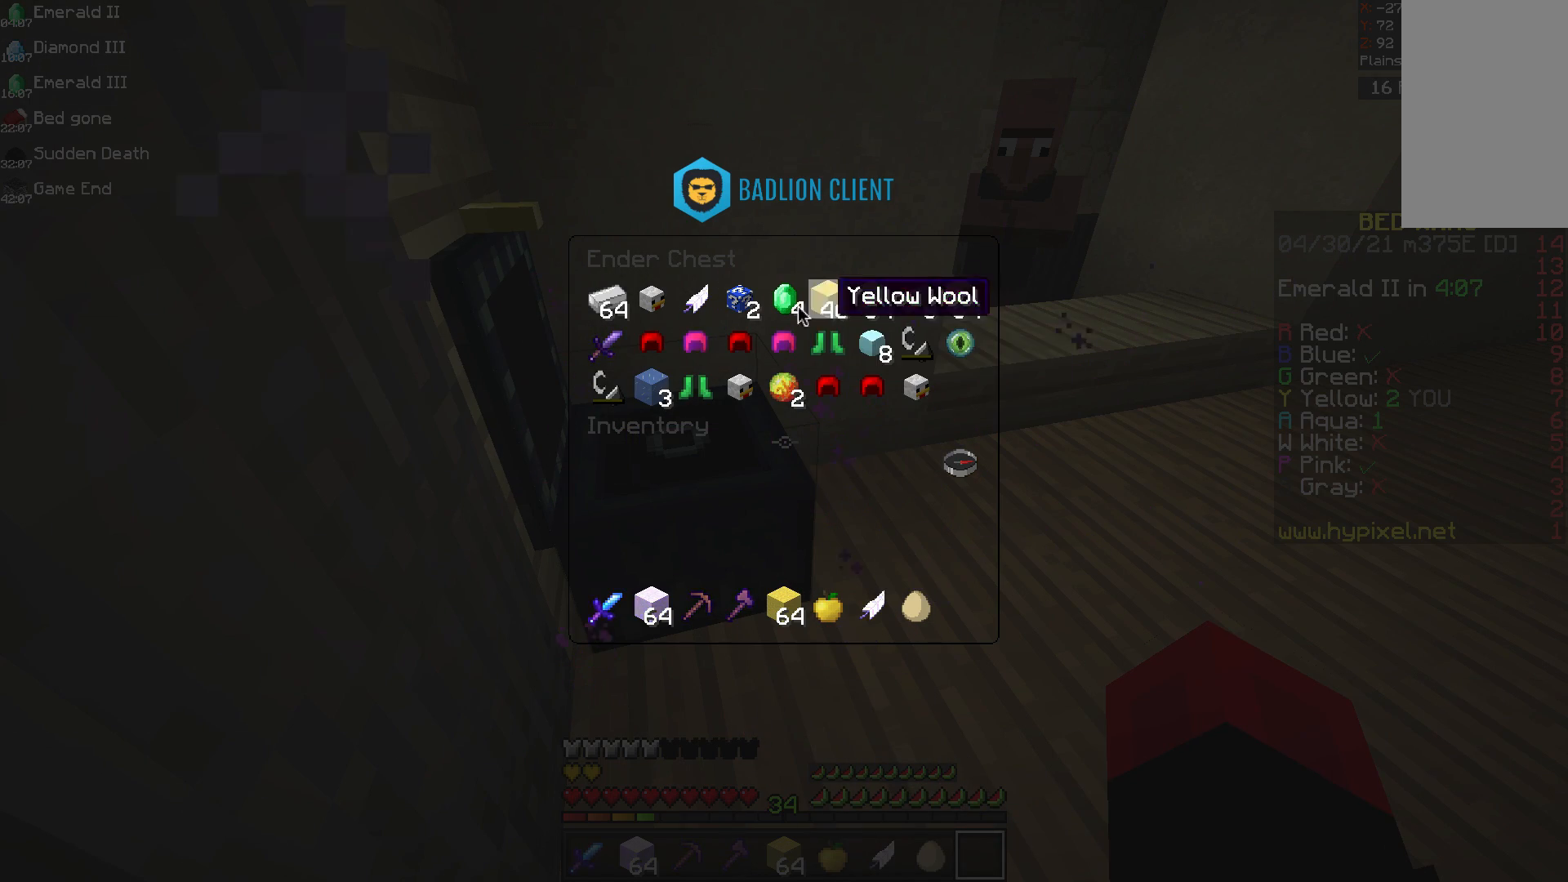
{"keys": [], "mouse": [], "events": []}
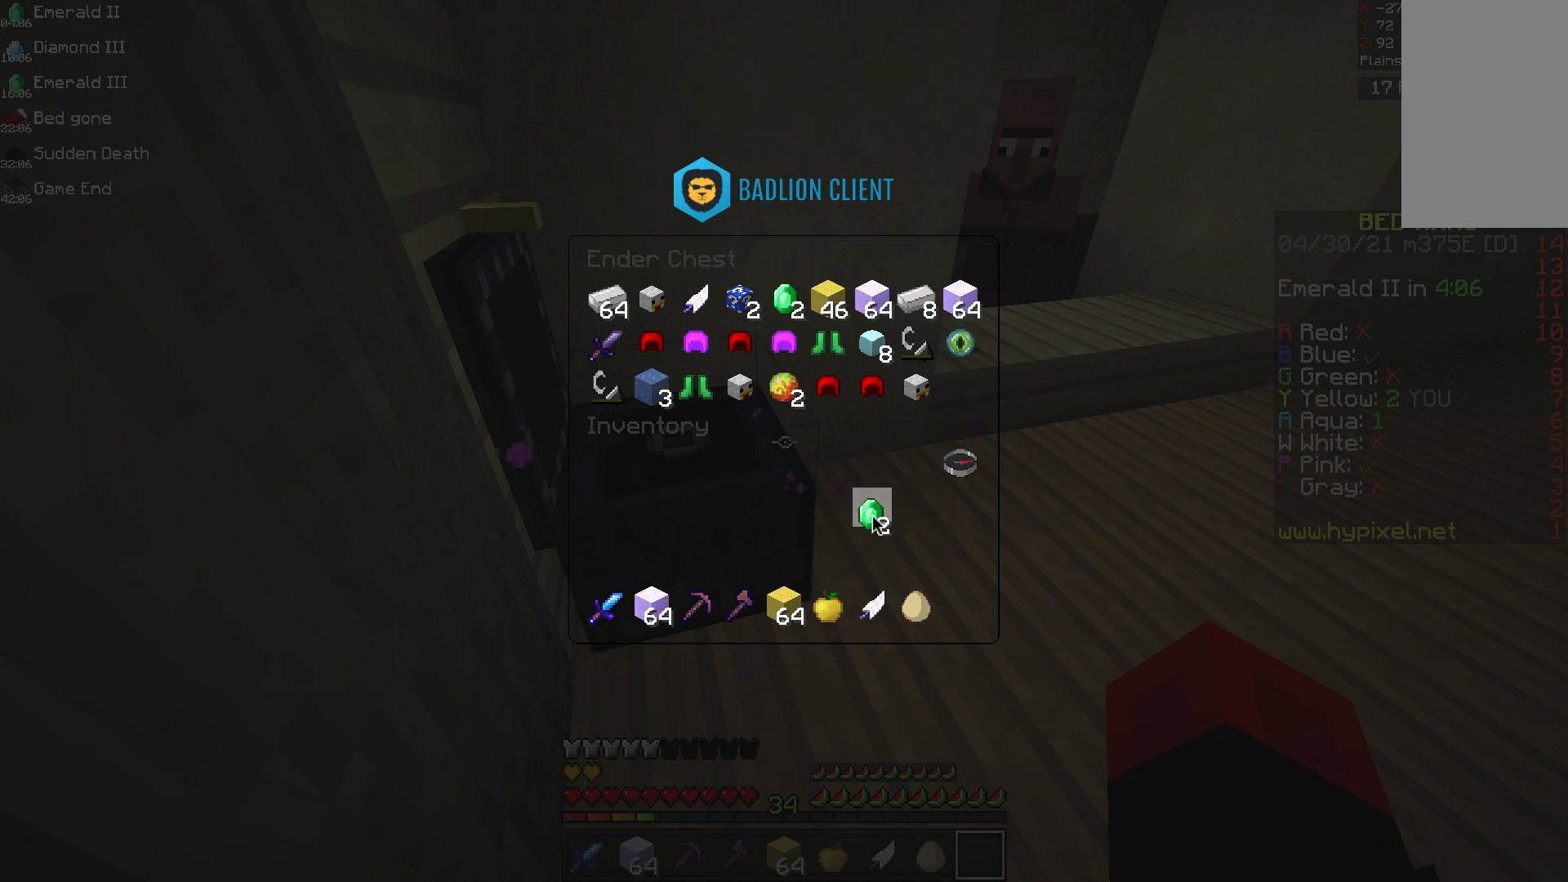
{"keys": [], "mouse": [], "events": []}
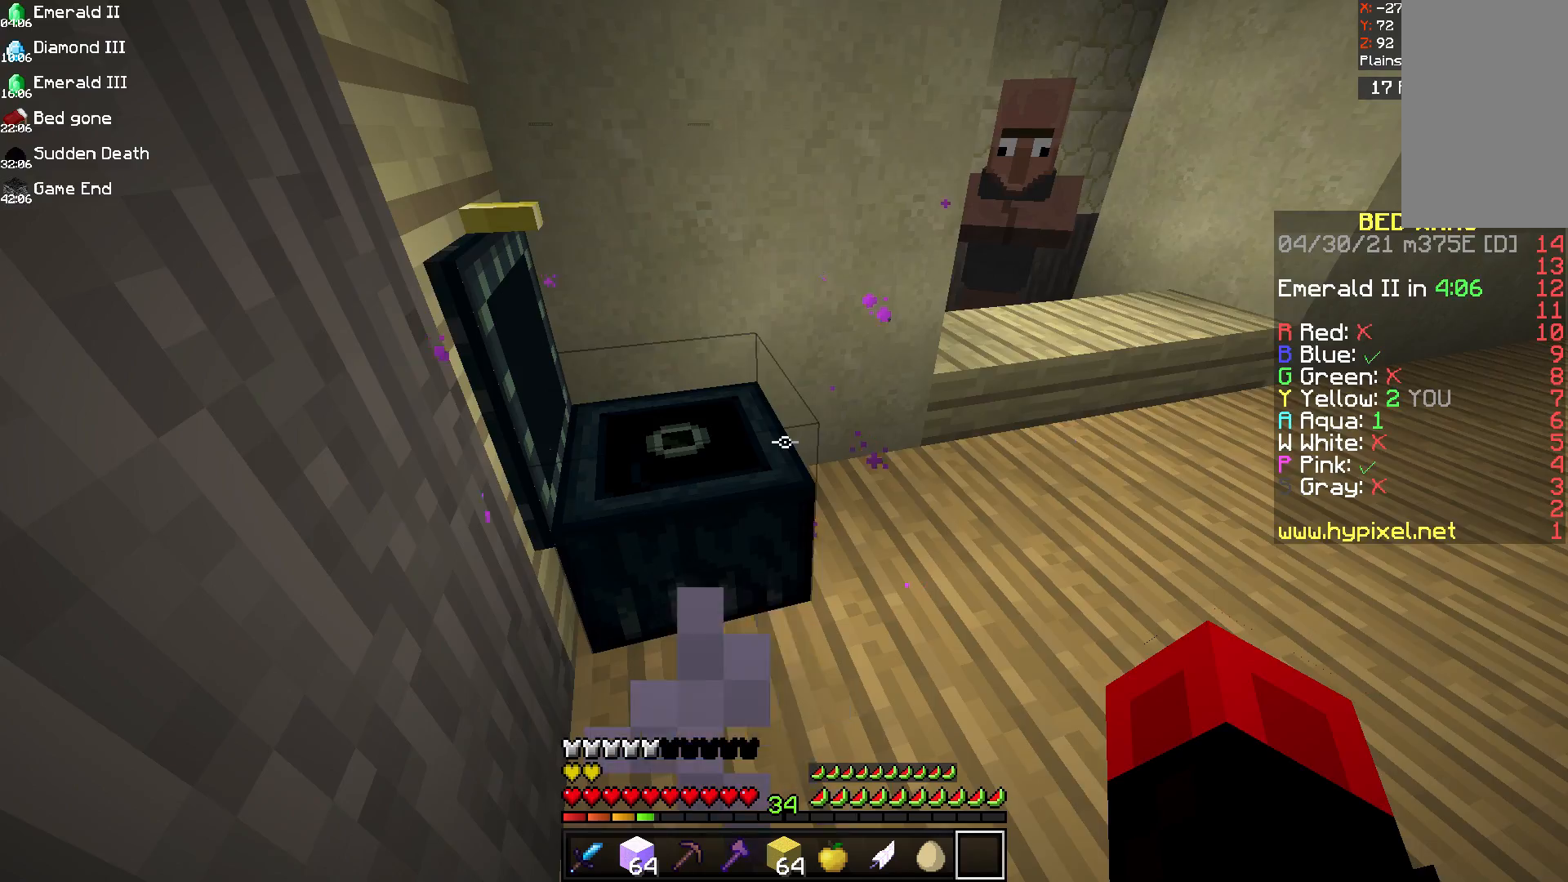
{"keys": ["w"], "mouse": [], "events": [[167, "w", "down"]]}
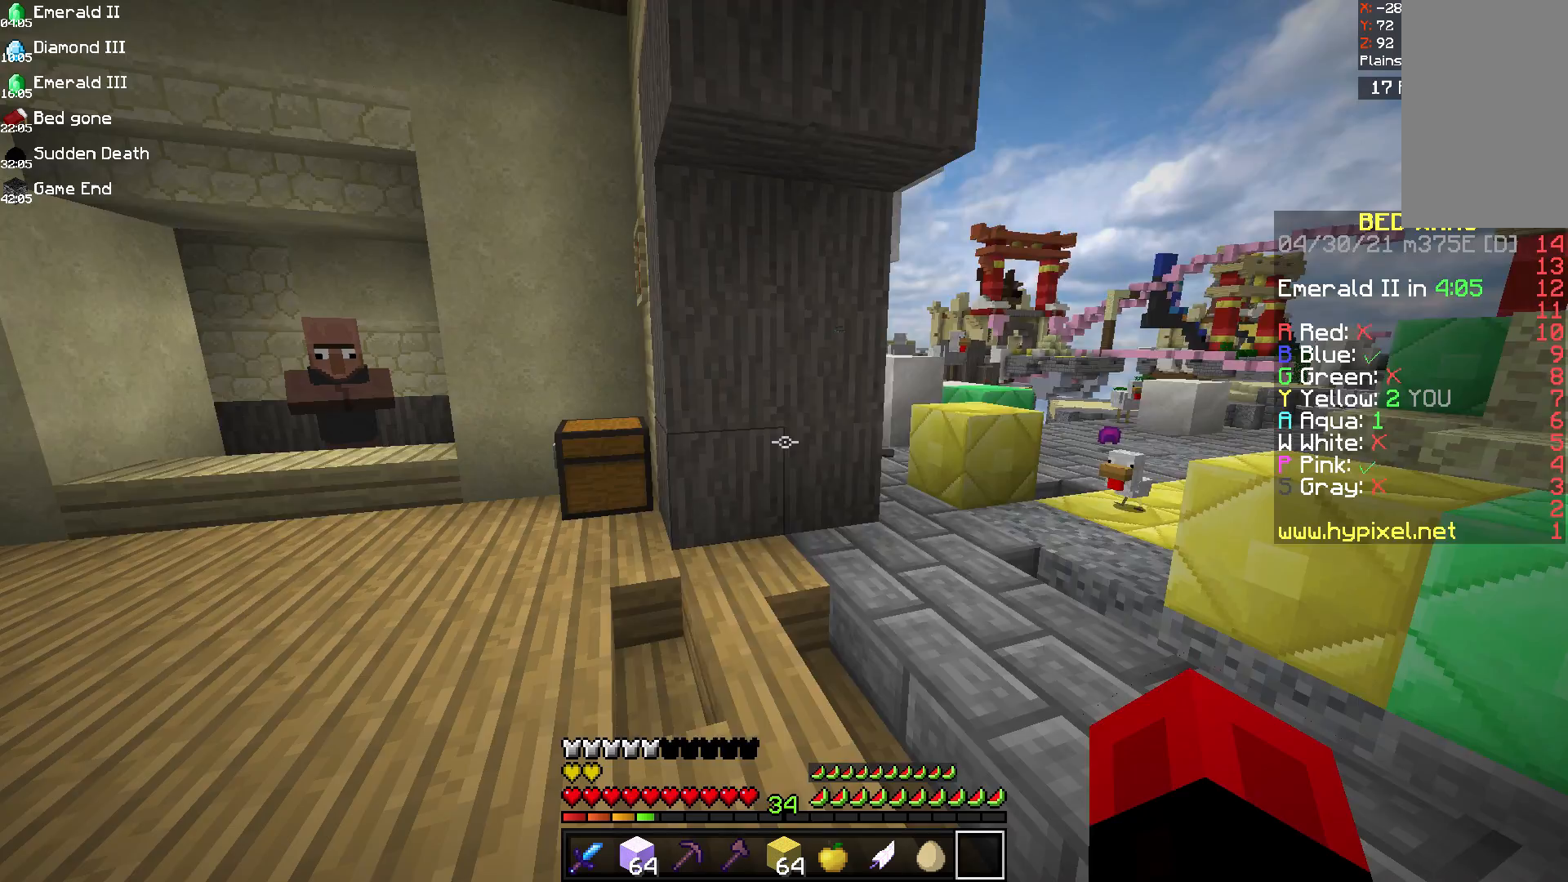
{"keys": ["a", "w"], "mouse": [], "events": [[208, "a", "down"]]}
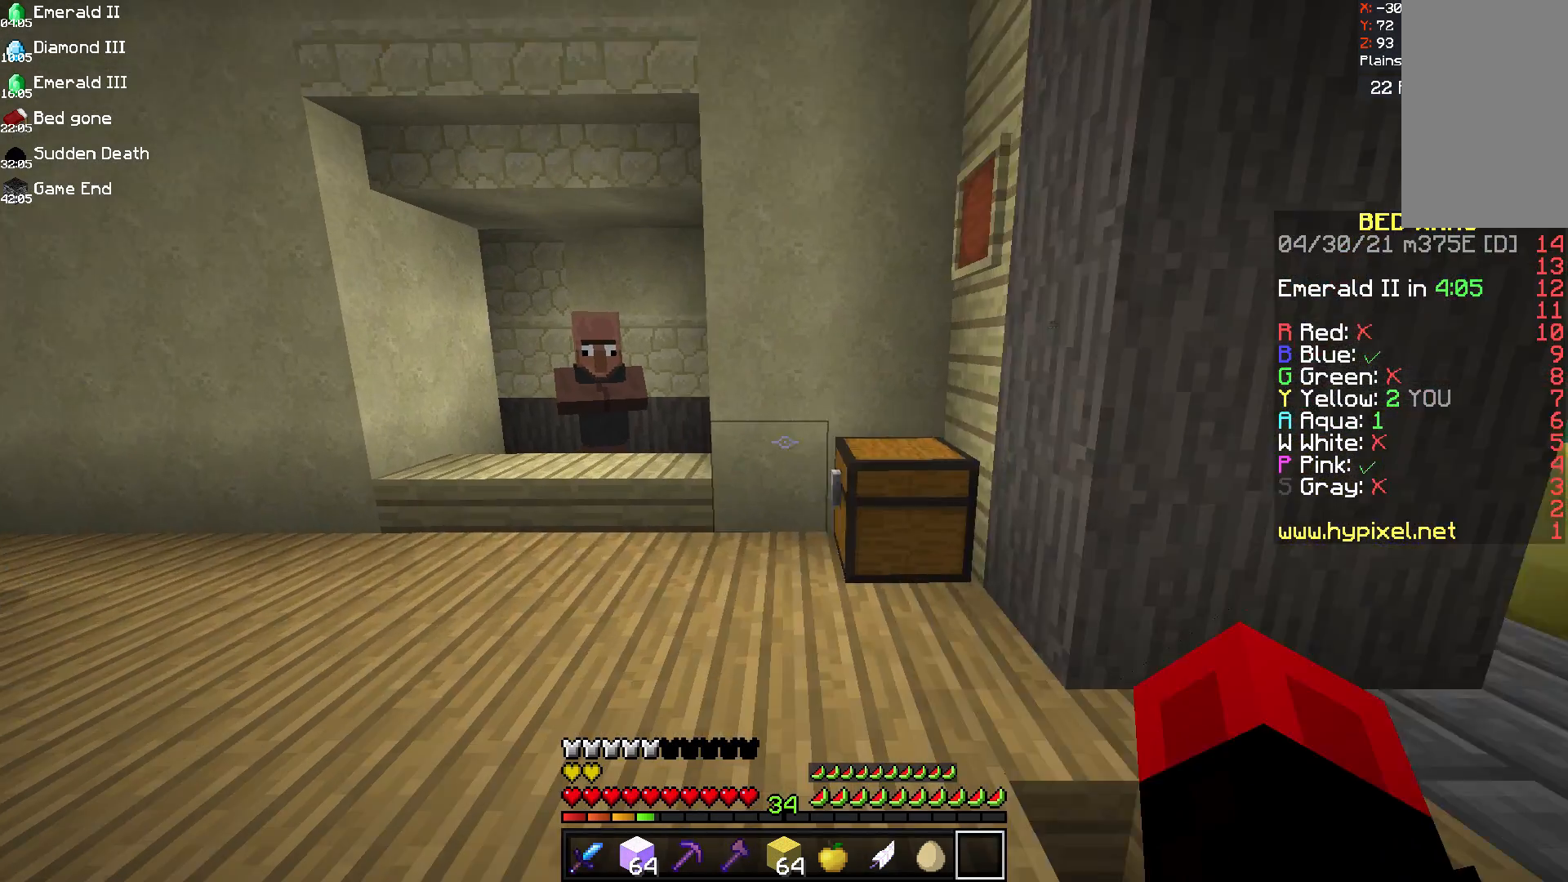
{"keys": ["a", "w"], "mouse": [], "events": []}
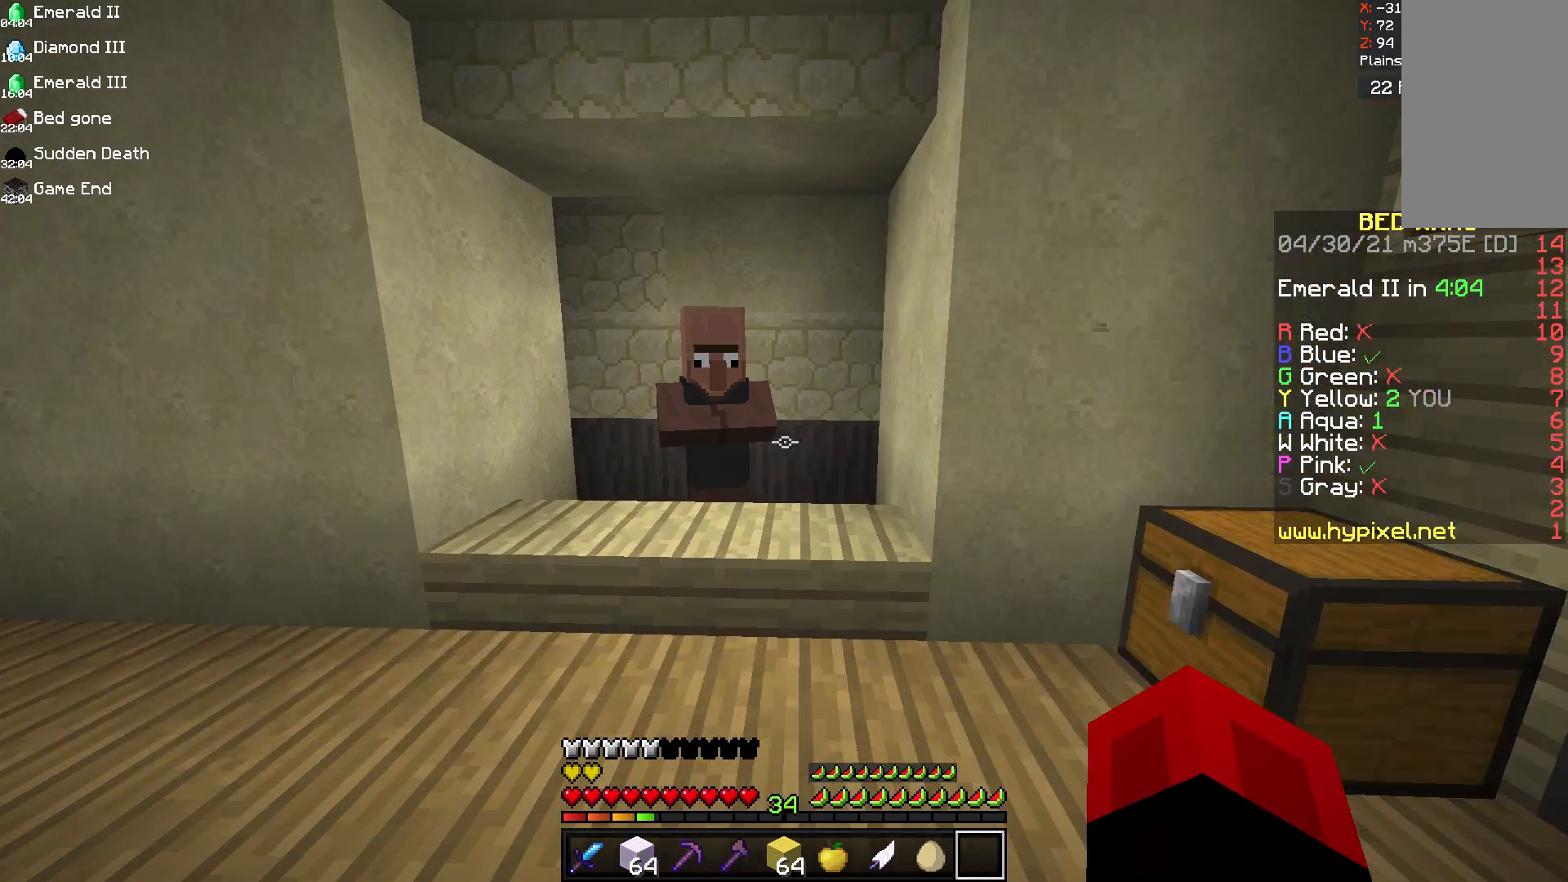
{"keys": [], "mouse": [], "events": [[42, "a", "up"], [292, "mouse_right", "down"], [375, "w", "up"], [417, "mouse_right", "up"]]}
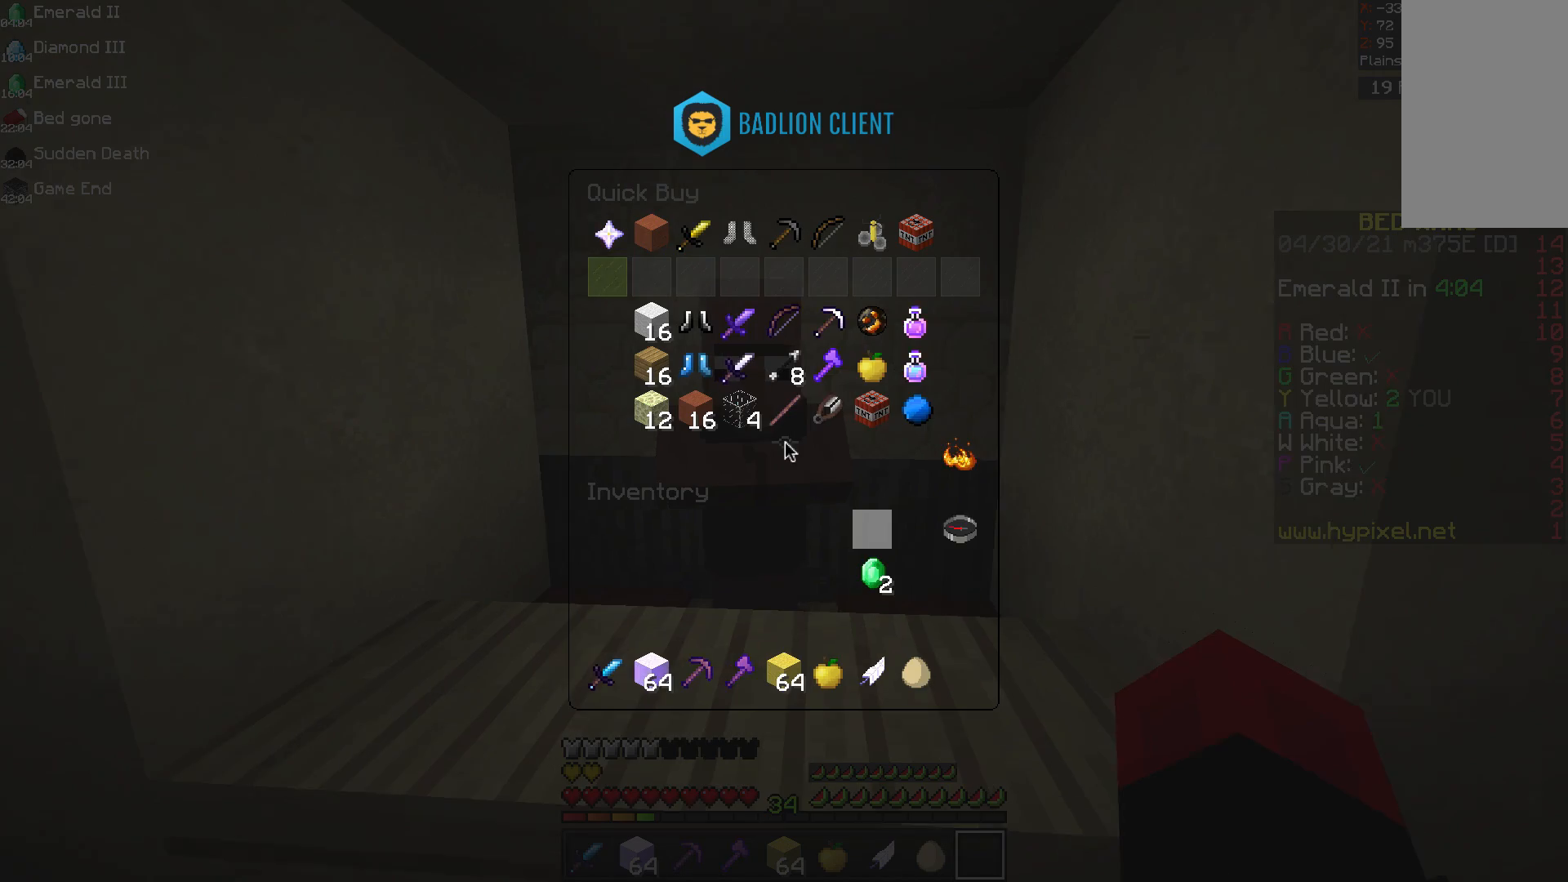
{"keys": [], "mouse": [], "events": []}
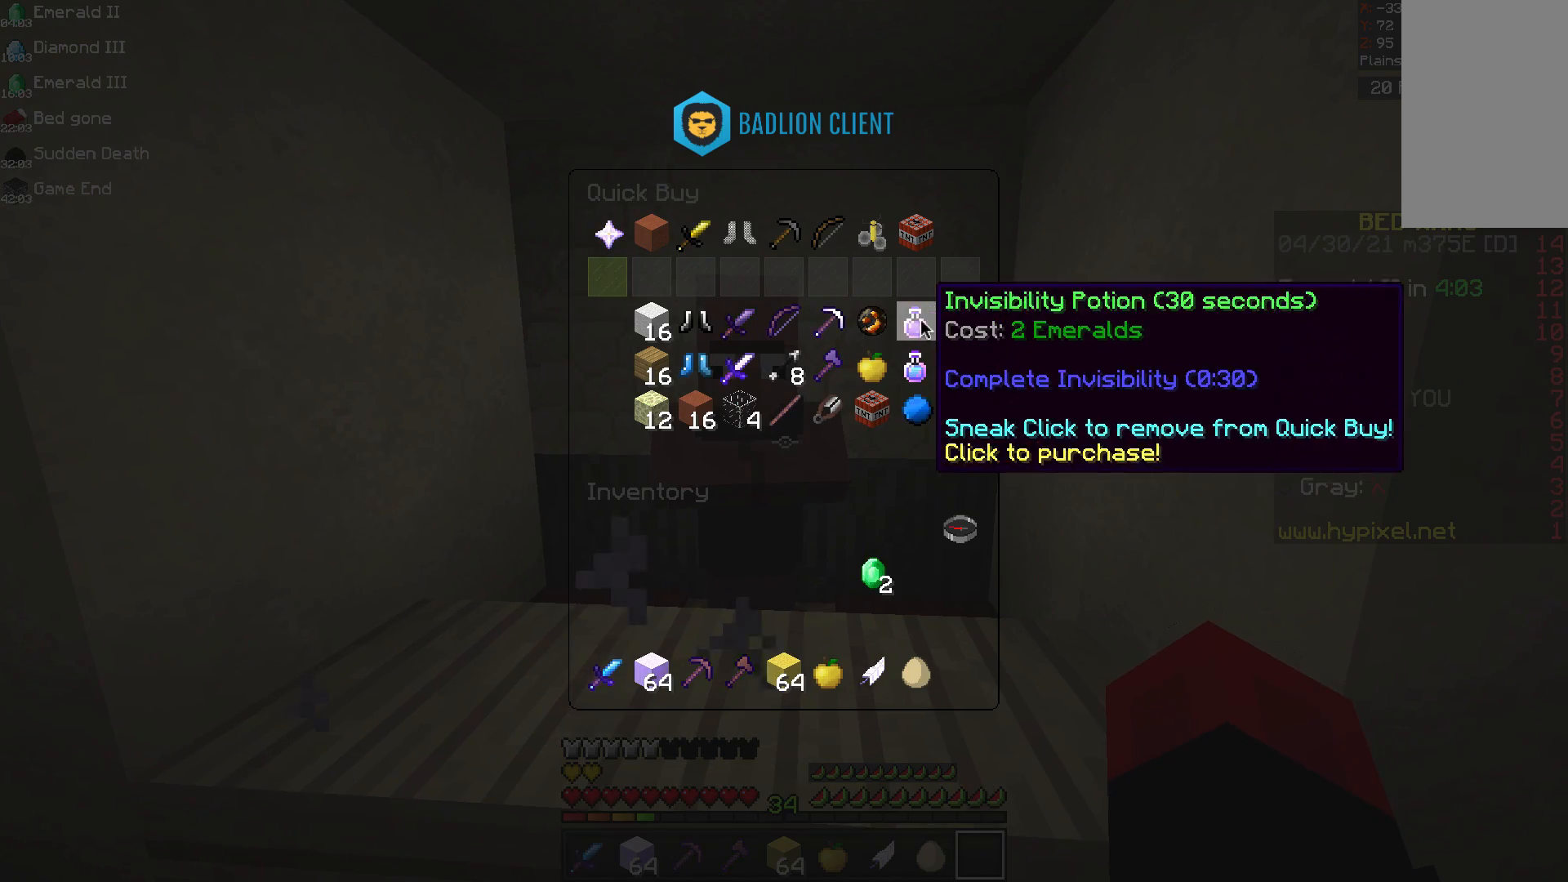
{"keys": [], "mouse": [], "events": []}
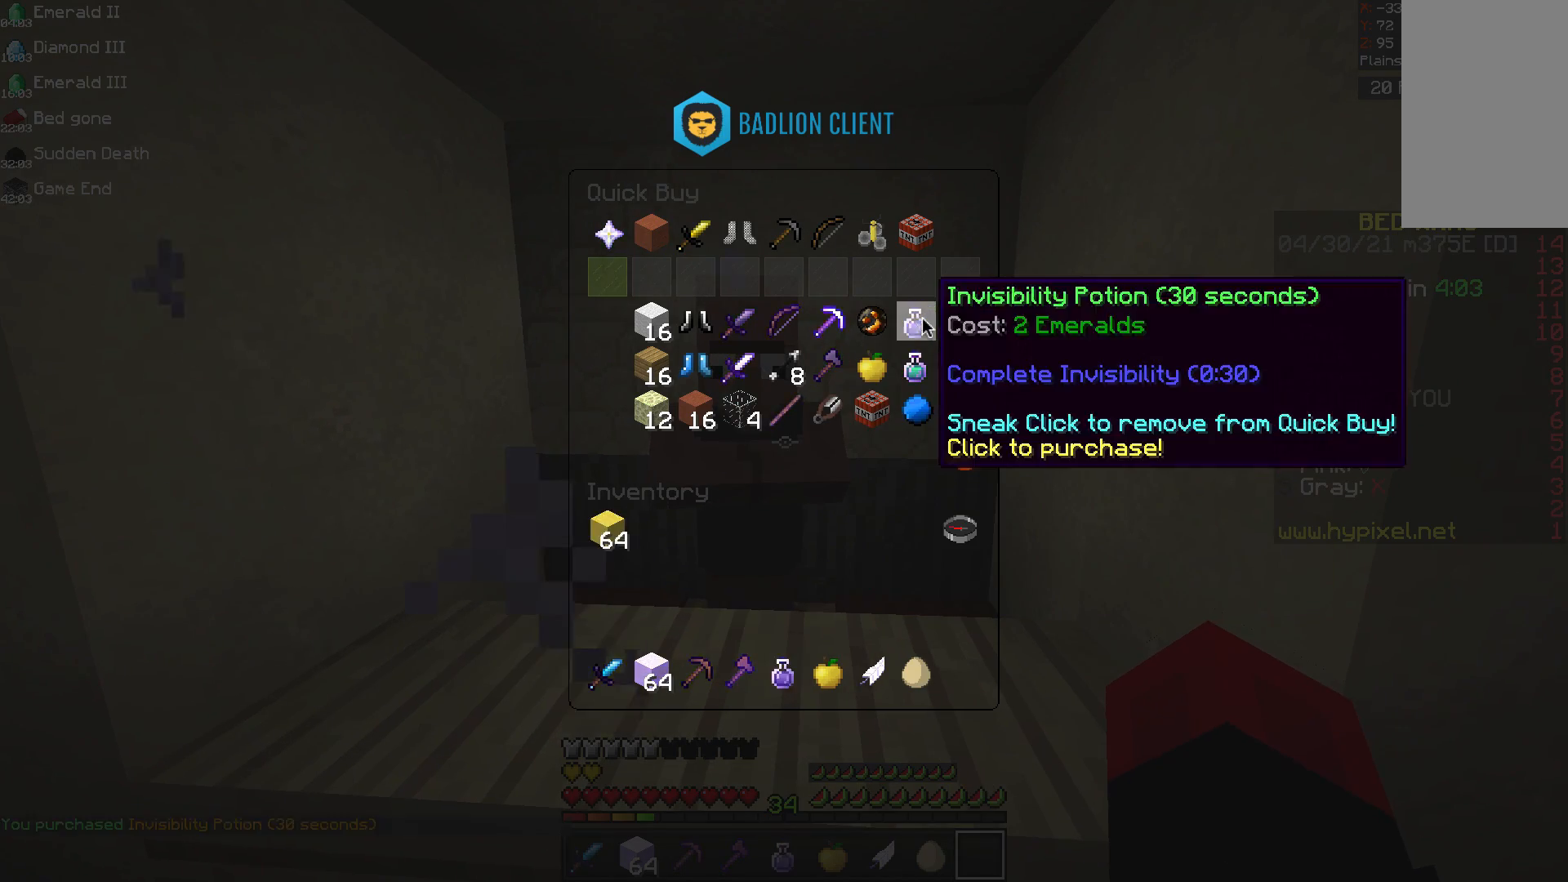
{"keys": [], "mouse": [], "events": []}
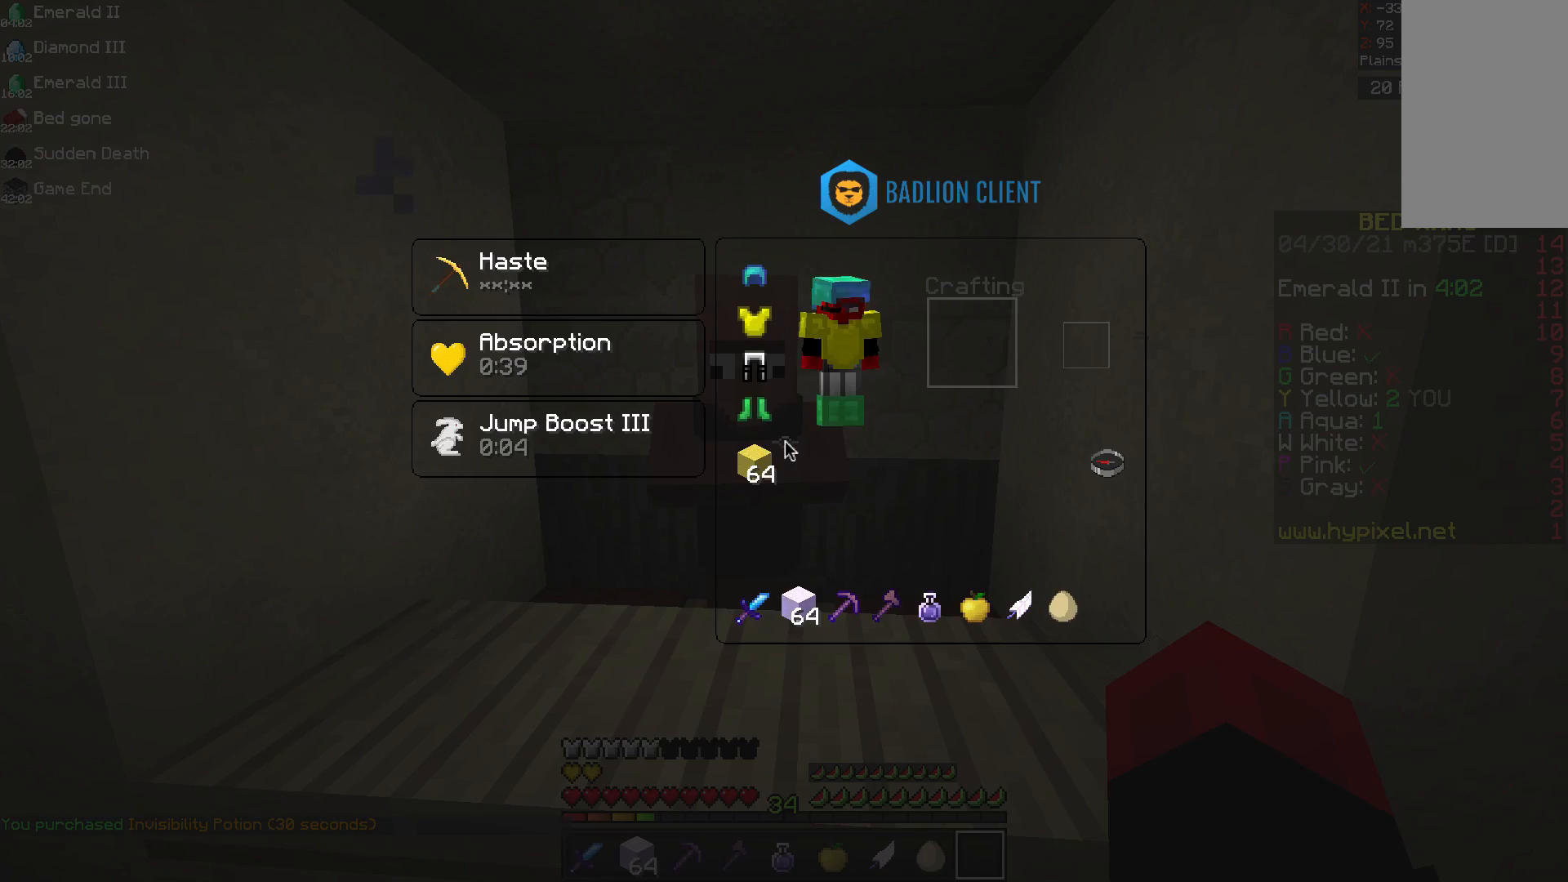
{"keys": [], "mouse": [], "events": []}
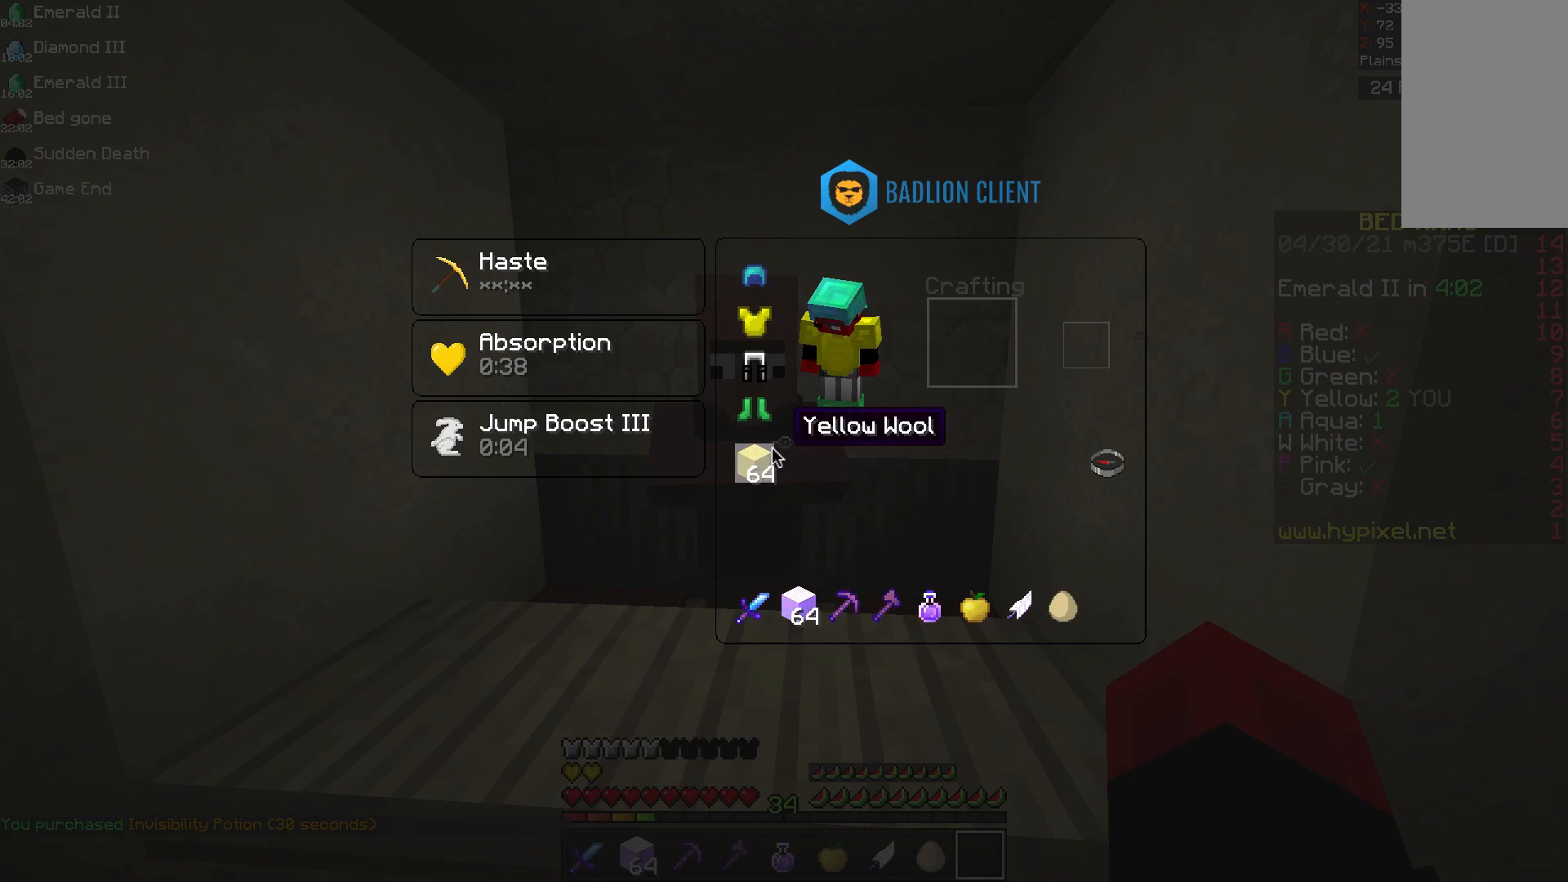
{"keys": [], "mouse": [], "events": []}
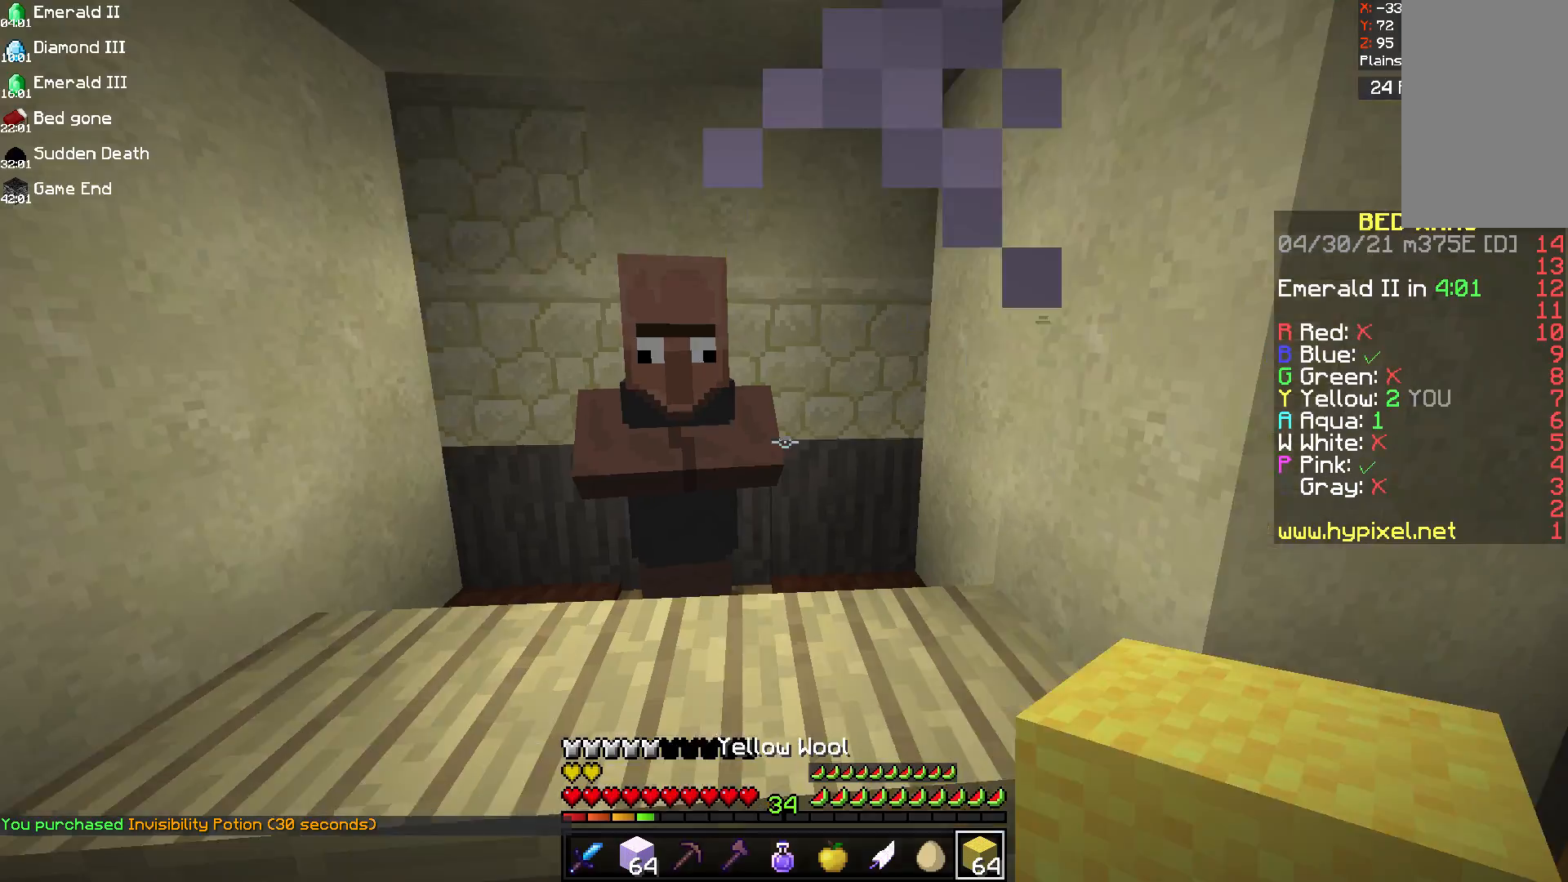
{"keys": ["w"], "mouse": [], "events": [[208, "w", "down"], [333, "w", "up"], [458, "w", "down"]]}
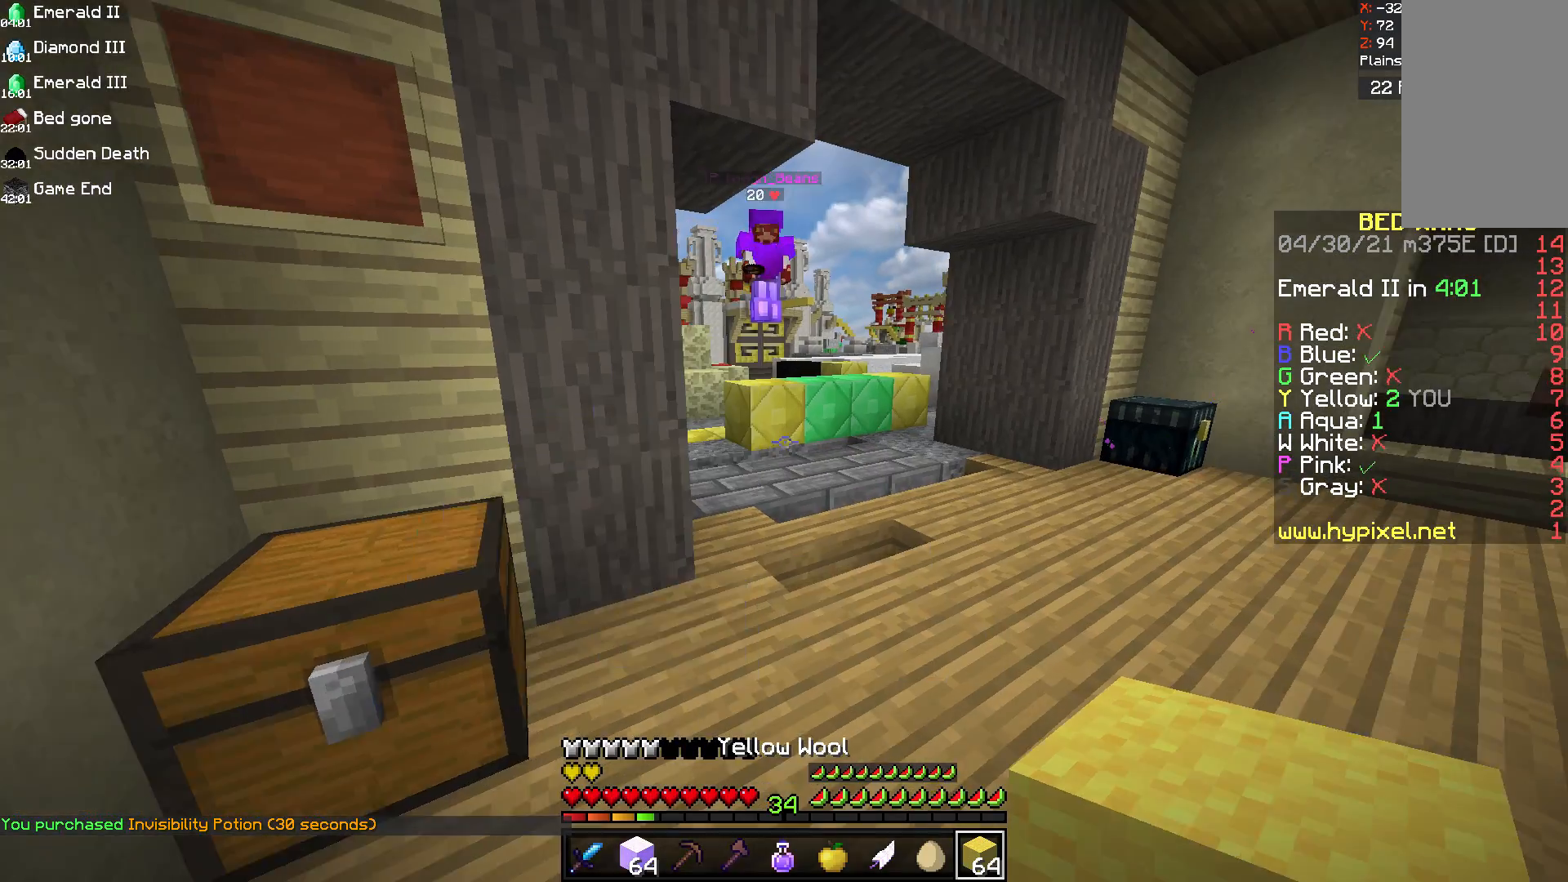
{"keys": ["w"], "mouse": [], "events": []}
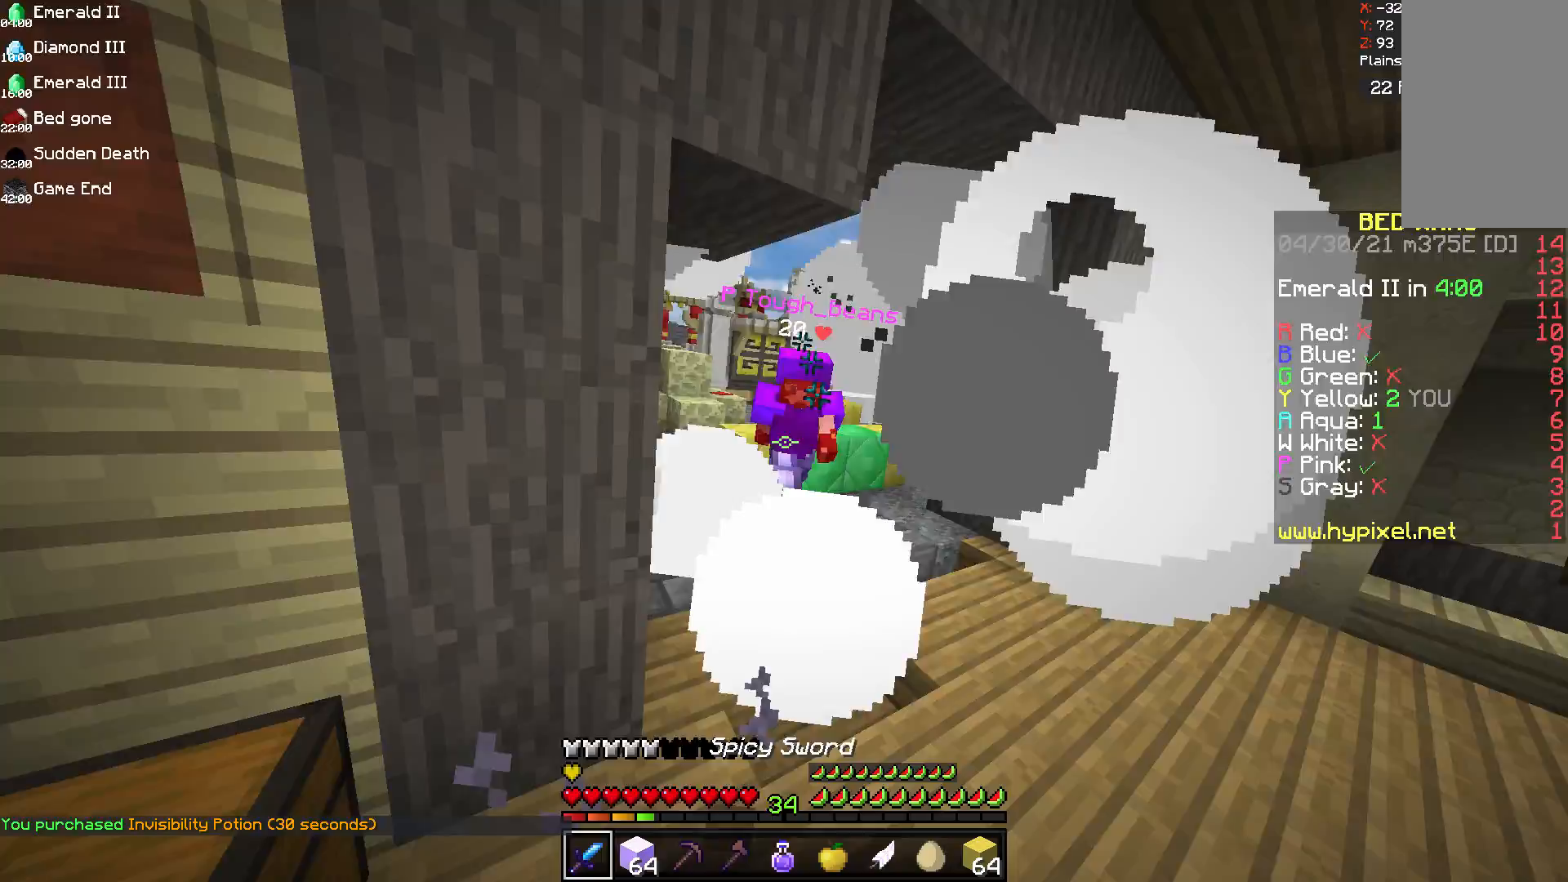
{"keys": ["d", "w"], "mouse": [], "events": [[417, "d", "down"]]}
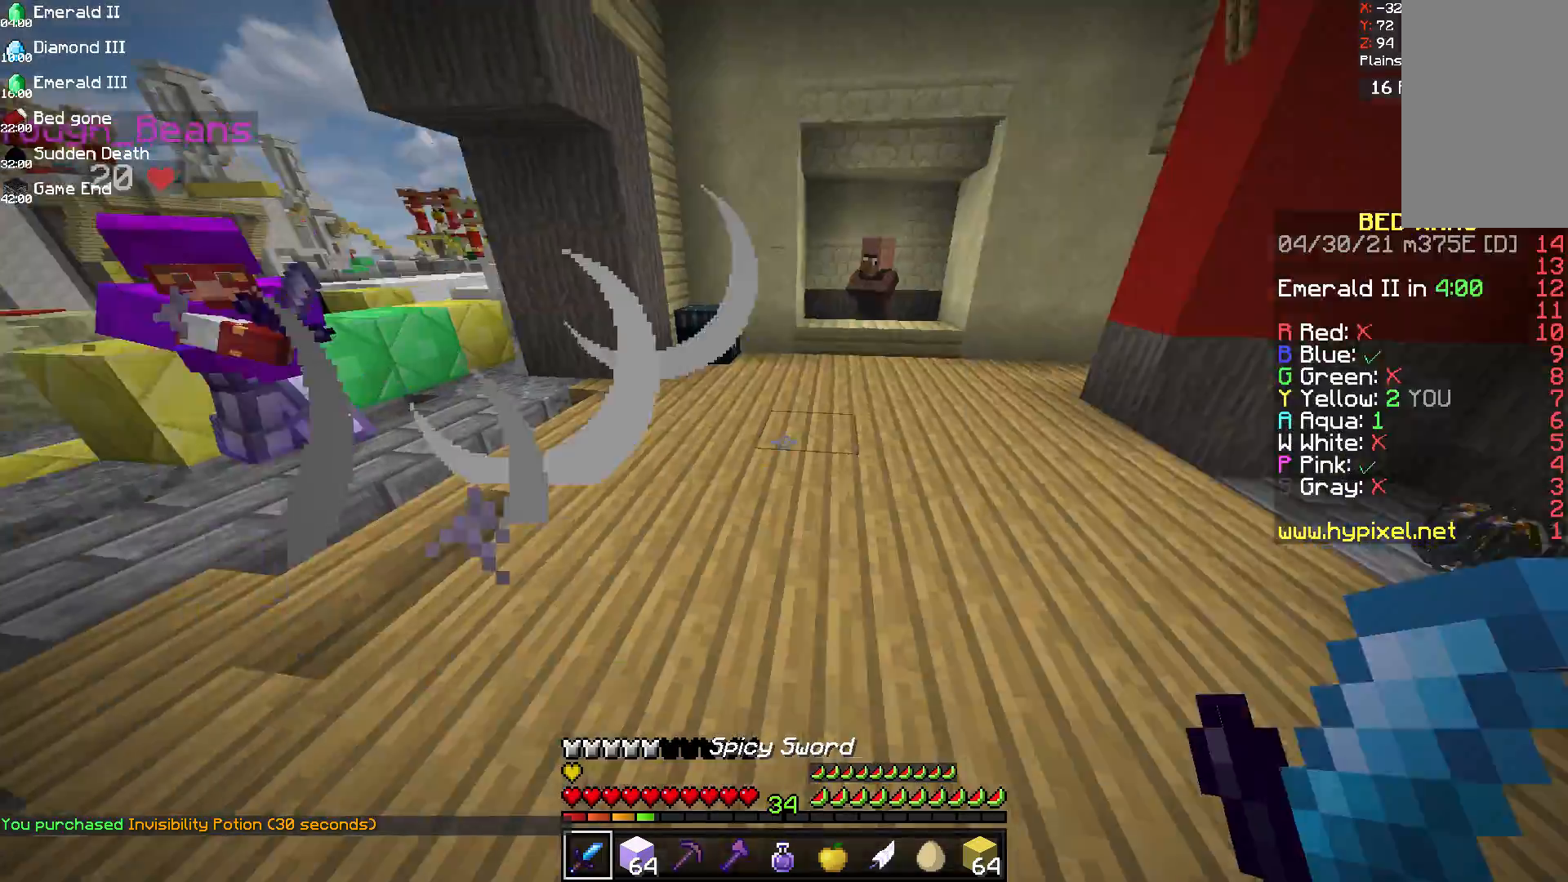
{"keys": ["w"], "mouse": ["left"], "events": [[208, "d", "up"], [292, "mouse_left", "down"], [375, "mouse_left", "up"], [417, "mouse_left", "down"]]}
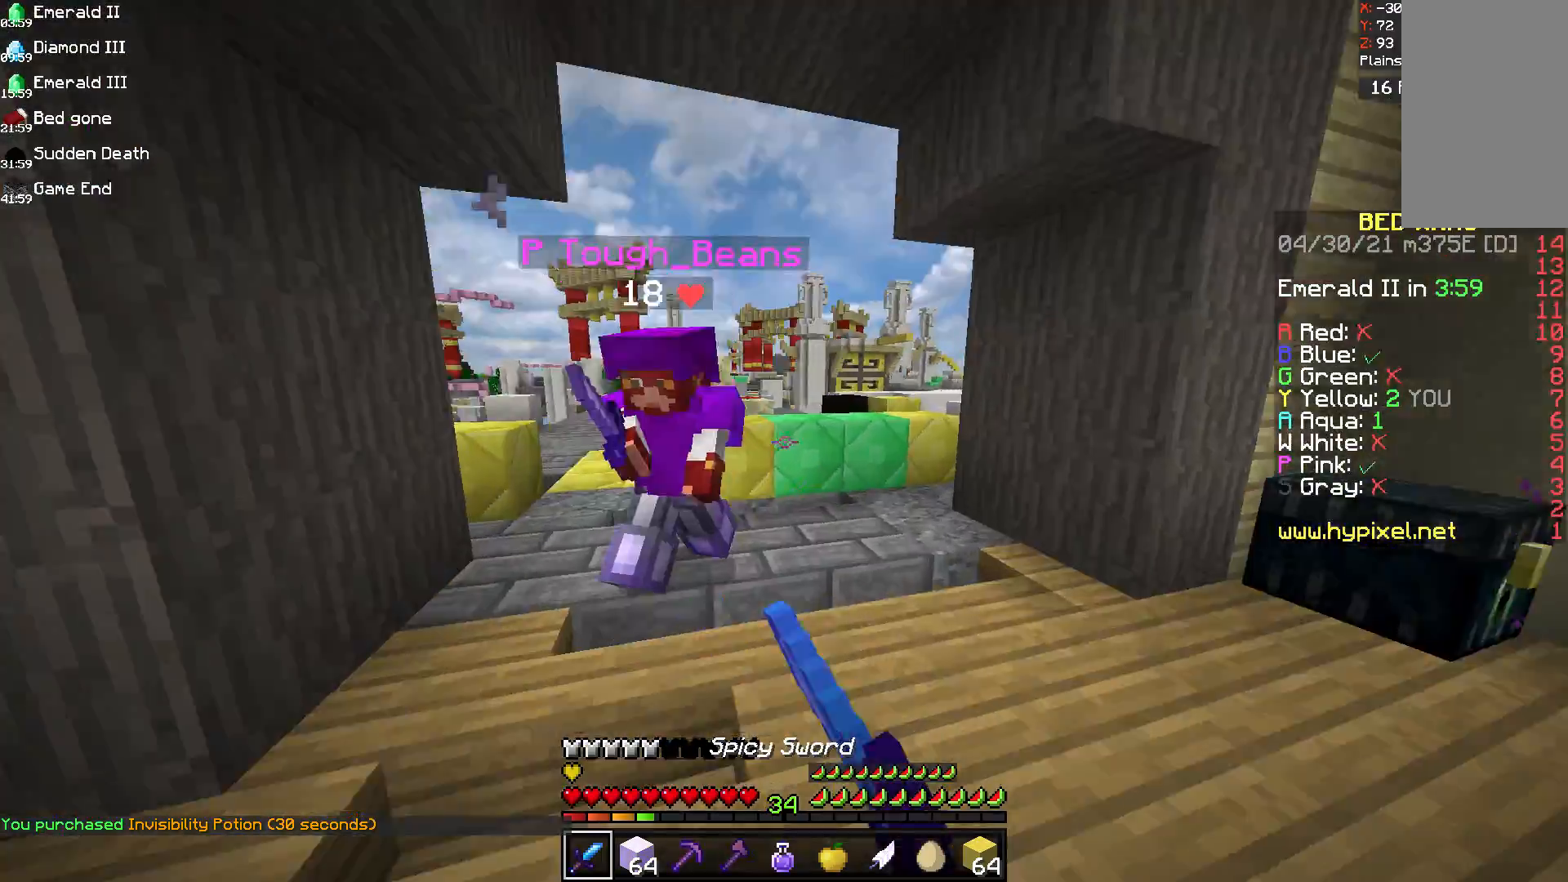
{"keys": ["w"], "mouse": ["left"], "events": [[42, "mouse_left", "up"], [125, "a", "down"], [125, "mouse_left", "down"], [333, "a", "up"]]}
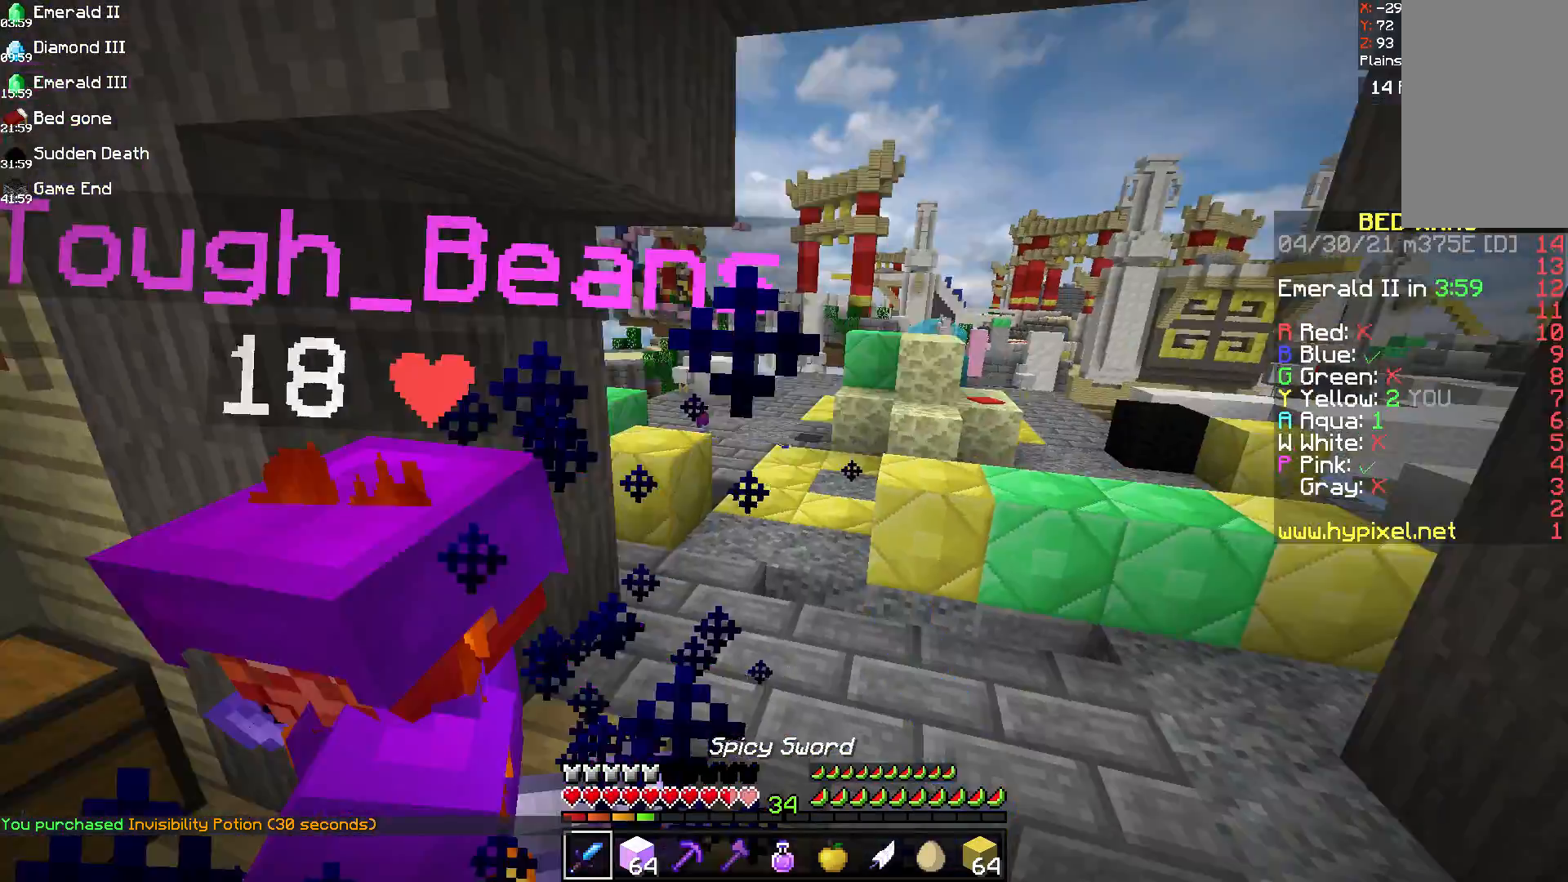
{"keys": ["d", "w"], "mouse": ["left"], "events": [[250, "d", "down"], [333, "d", "up"], [500, "d", "down"]]}
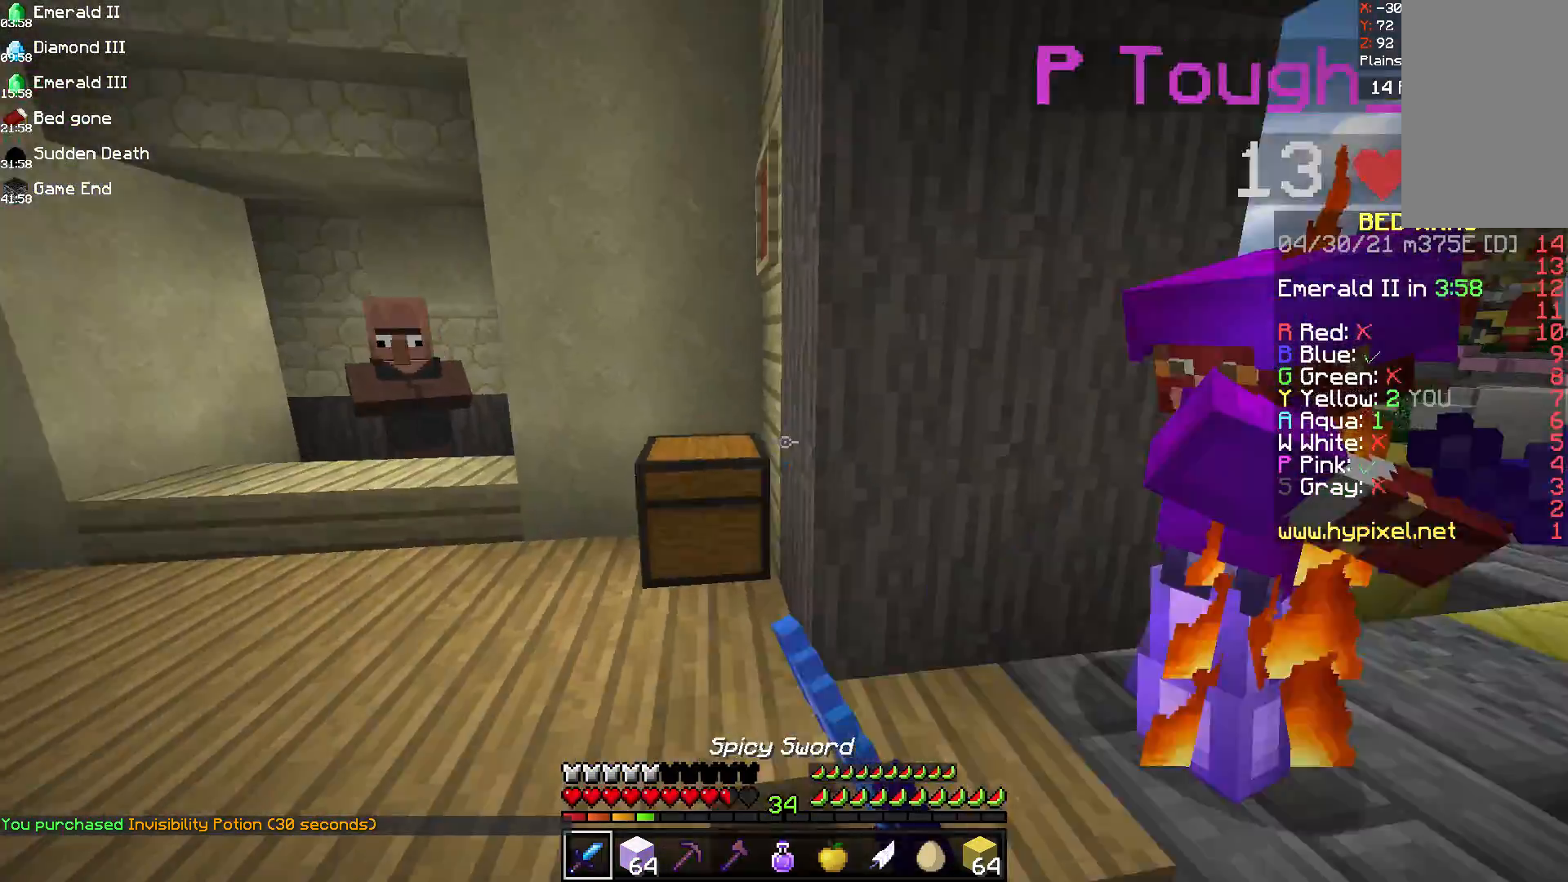
{"keys": ["d", "w"], "mouse": ["left"], "events": []}
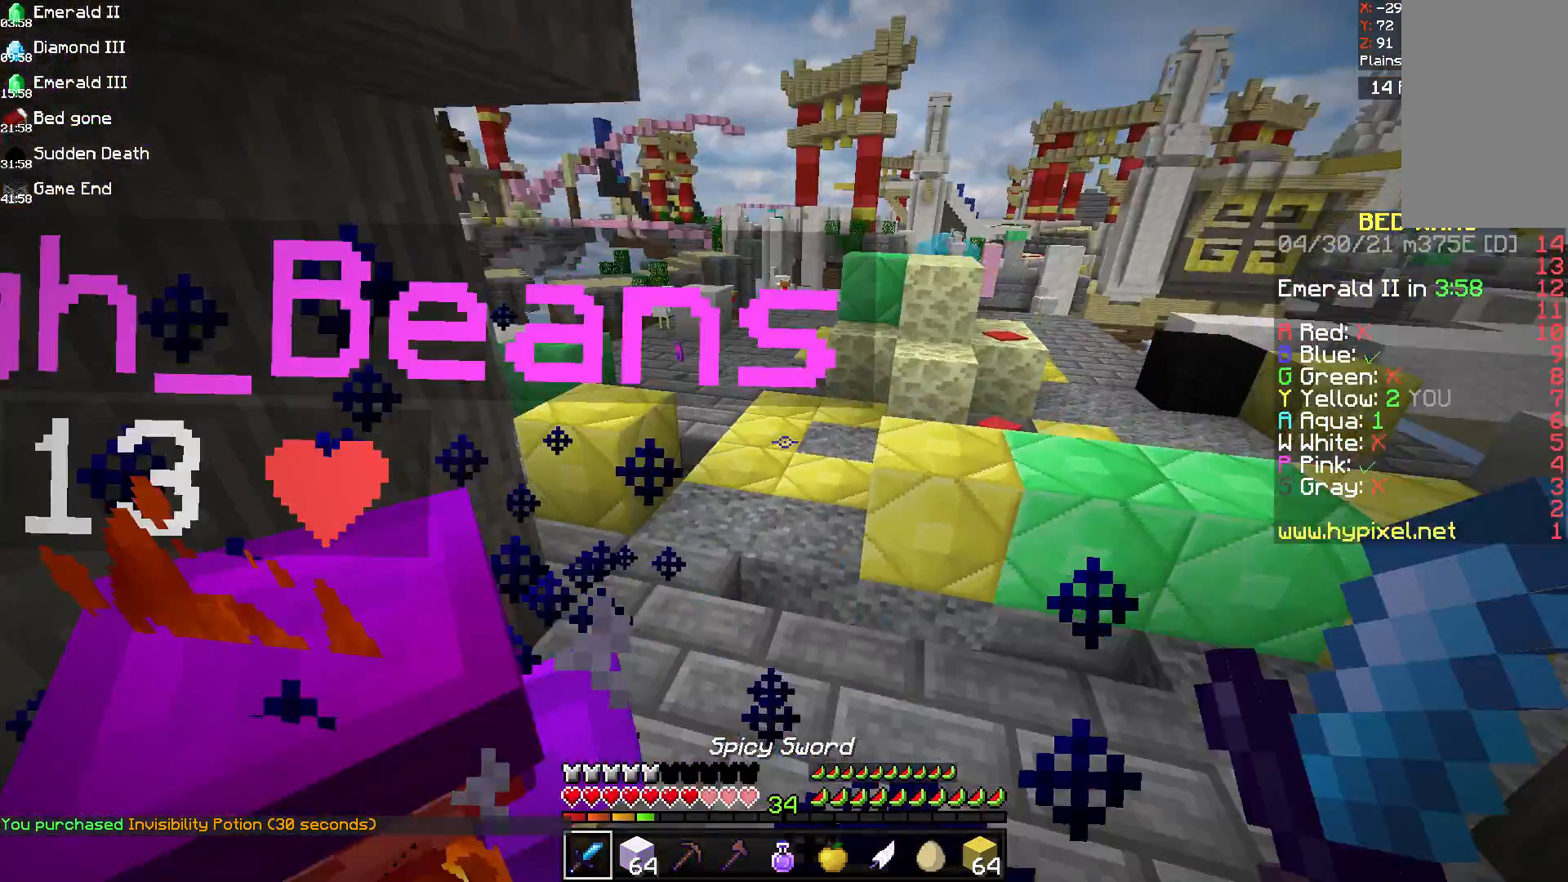
{"keys": ["d", "w"], "mouse": ["left"], "events": []}
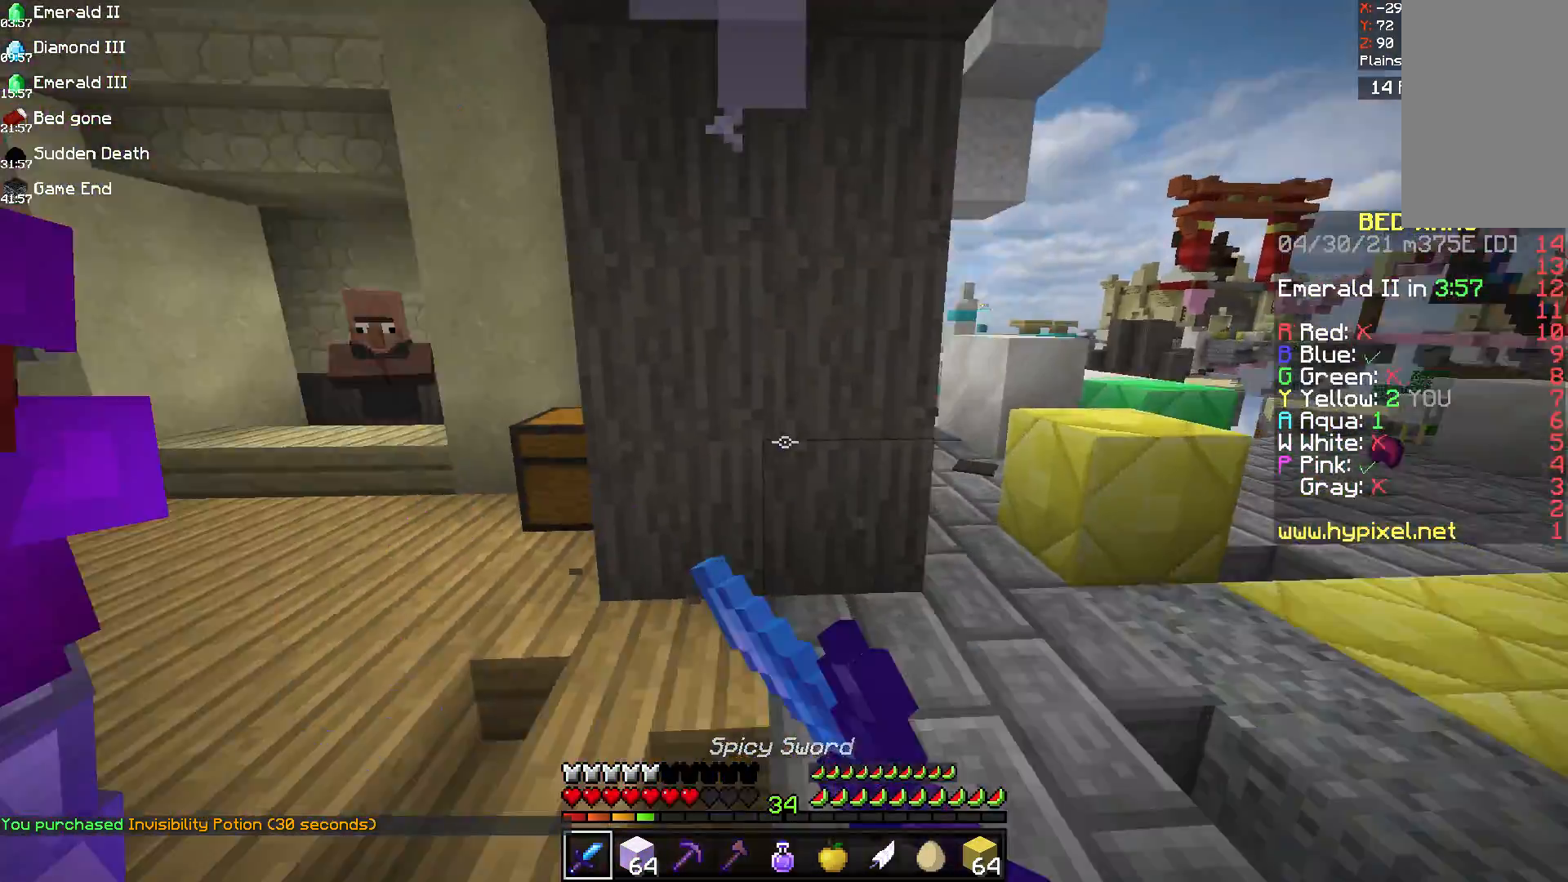
{"keys": ["d"], "mouse": [], "events": [[458, "w", "up"], [500, "mouse_left", "up"]]}